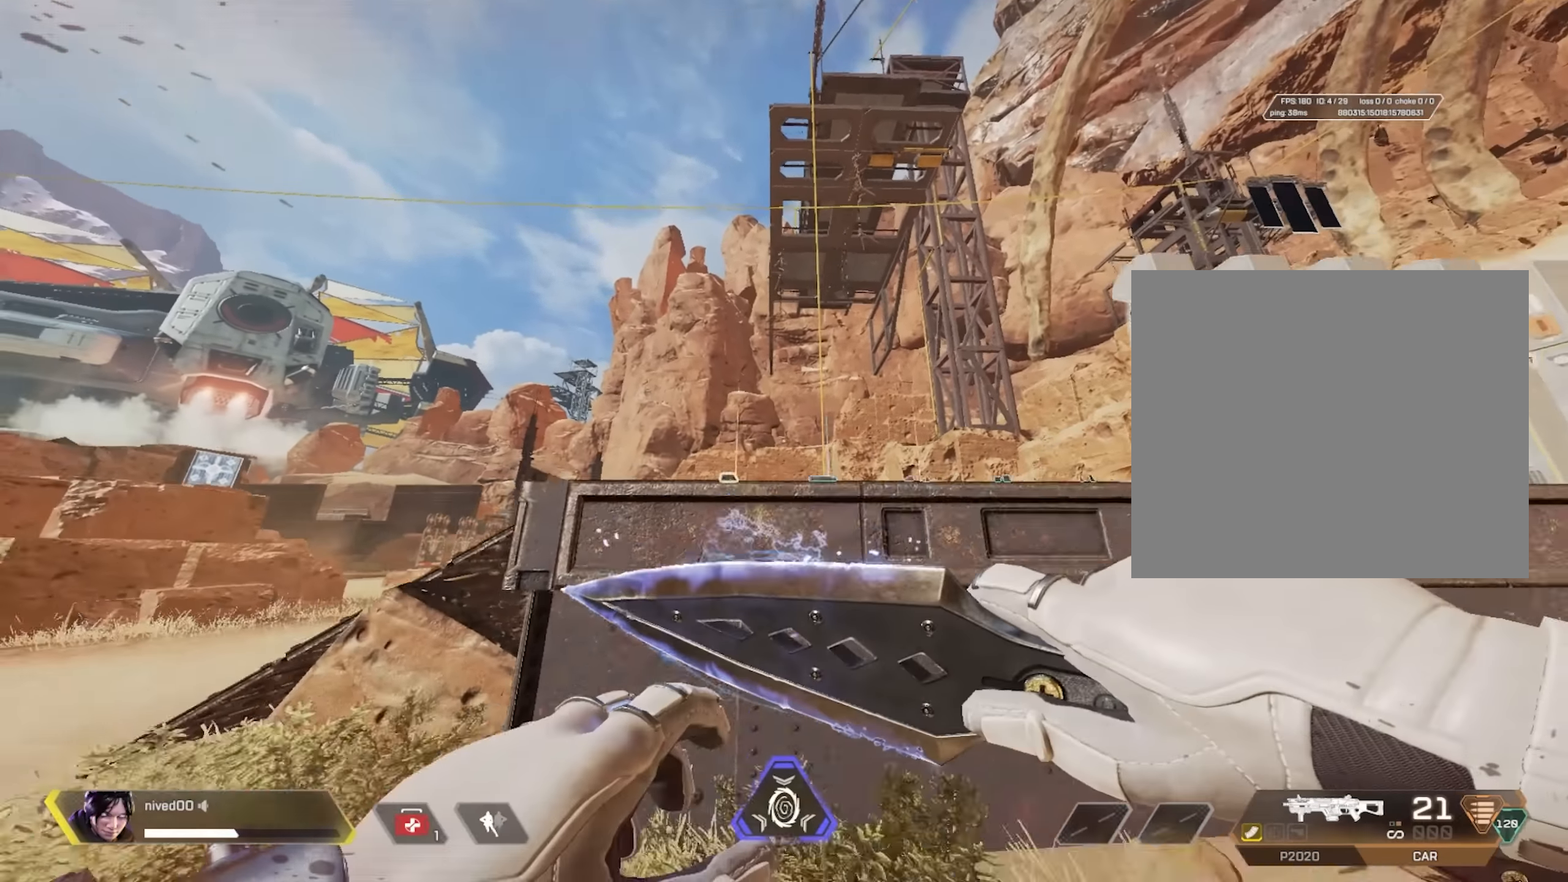
Gameplay with a controller (PlayStation layout); each line is a JSON object with the inputs held at the frame after it. "events" lists button and stick changes between this image and that frame as [ms after this image, input, new state], when the widget could be followed in between. Not read: R3.
{"buttons": [], "left_stick": "up", "right_stick": "center", "events": [[317, "CROSS", "down"], [417, "CROSS", "up"]]}
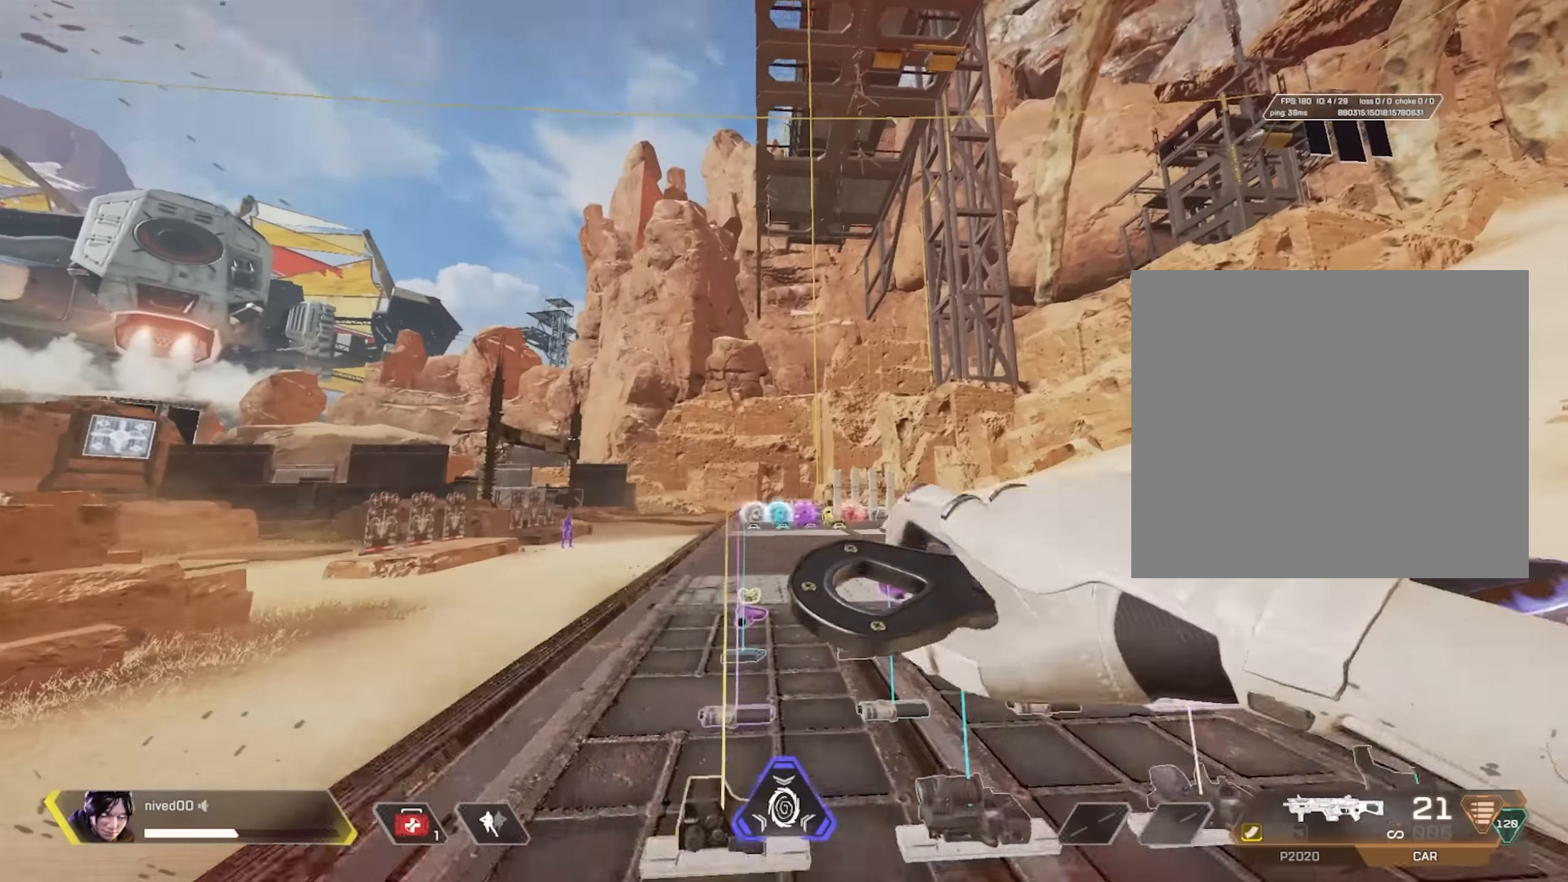
{"buttons": [], "left_stick": "center", "right_stick": "center", "events": [[217, "left_stick", "center"]]}
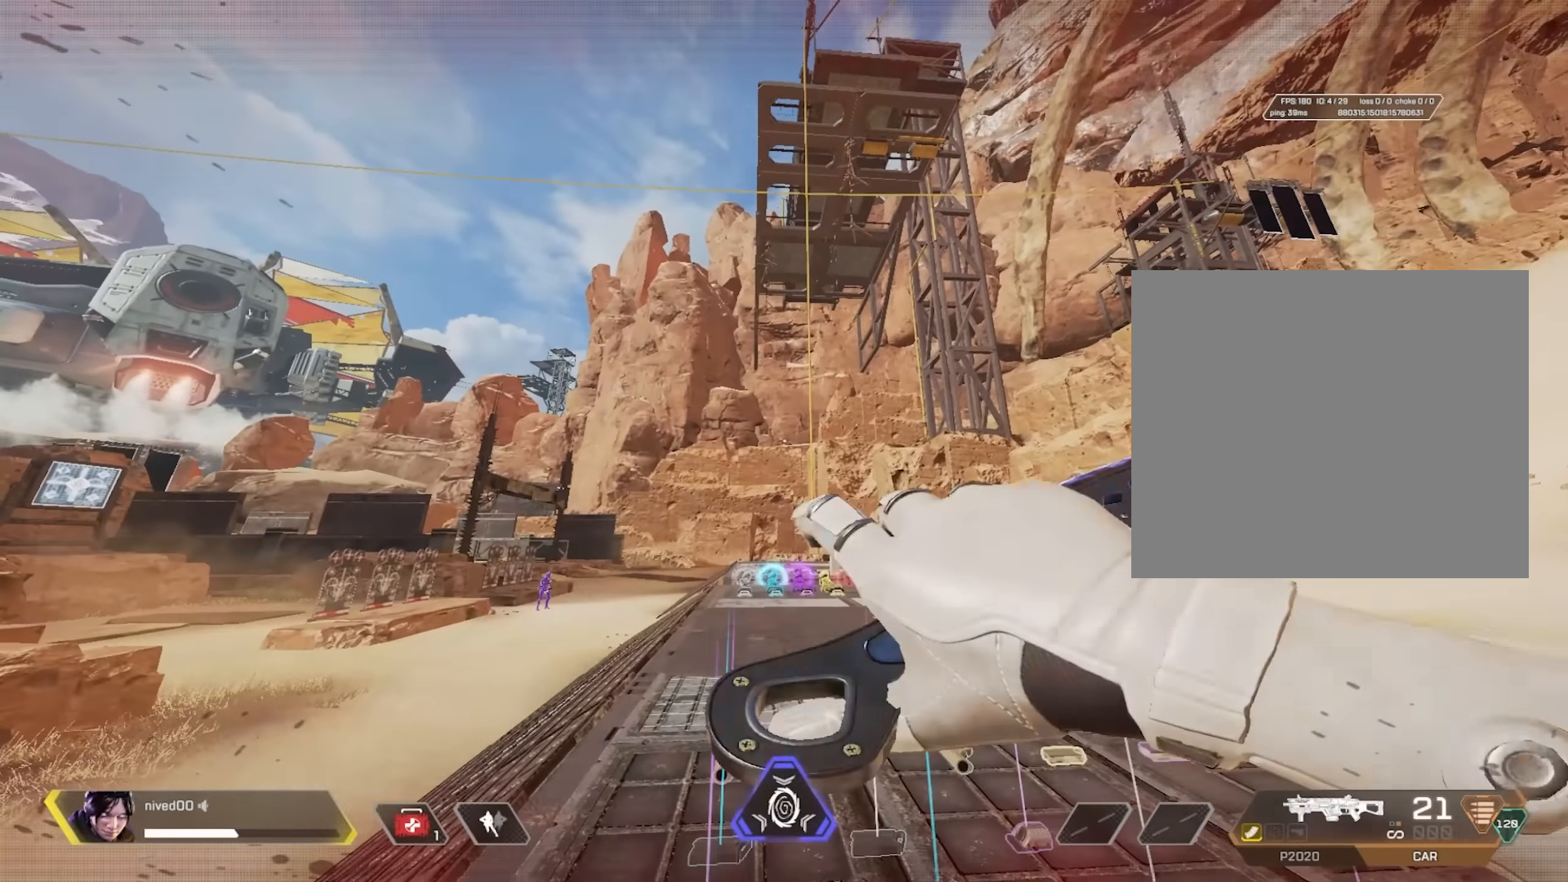
{"buttons": [], "left_stick": "center", "right_stick": "center", "events": [[250, "left_stick", "down"], [417, "left_stick", "center"]]}
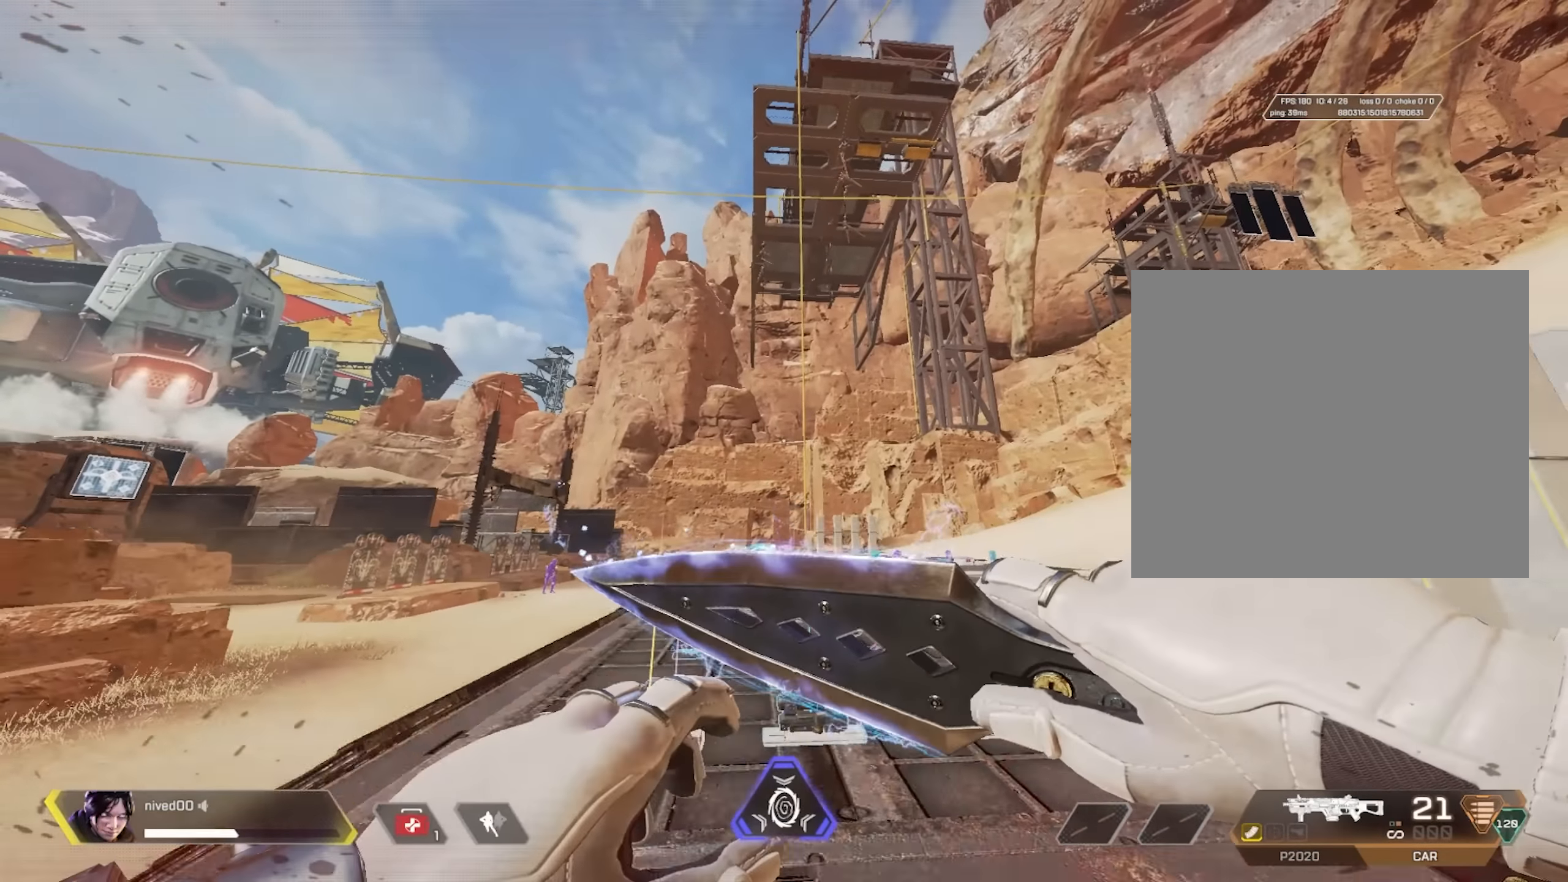
{"buttons": ["CROSS"], "left_stick": "up", "right_stick": "center", "events": [[217, "left_stick", "up"], [500, "CROSS", "down"]]}
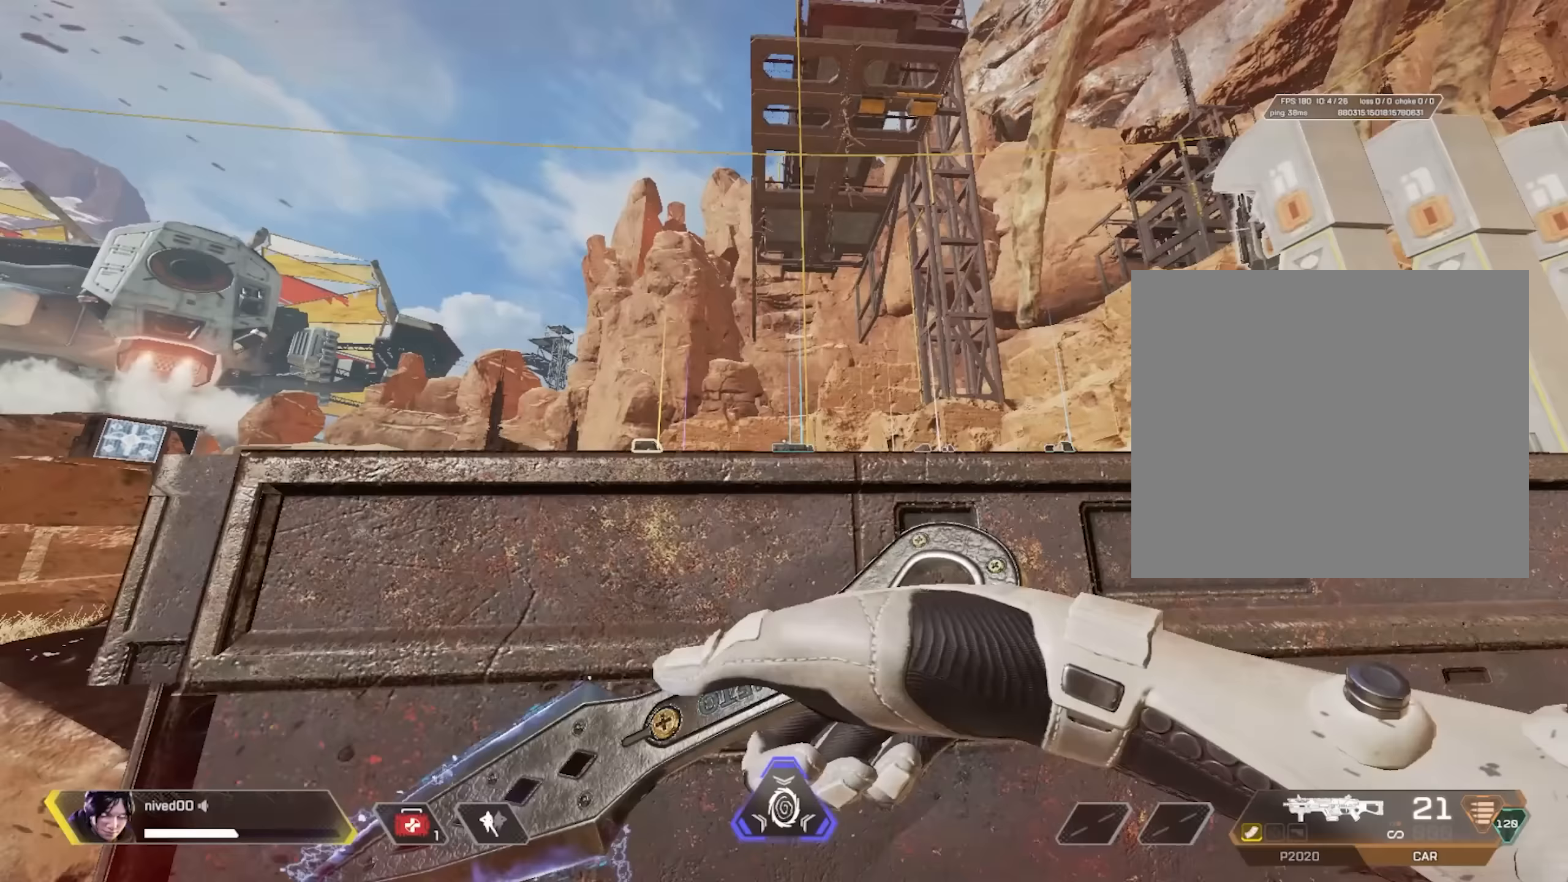
{"buttons": [], "left_stick": "center", "right_stick": "center", "events": [[117, "CROSS", "up"], [383, "left_stick", "center"]]}
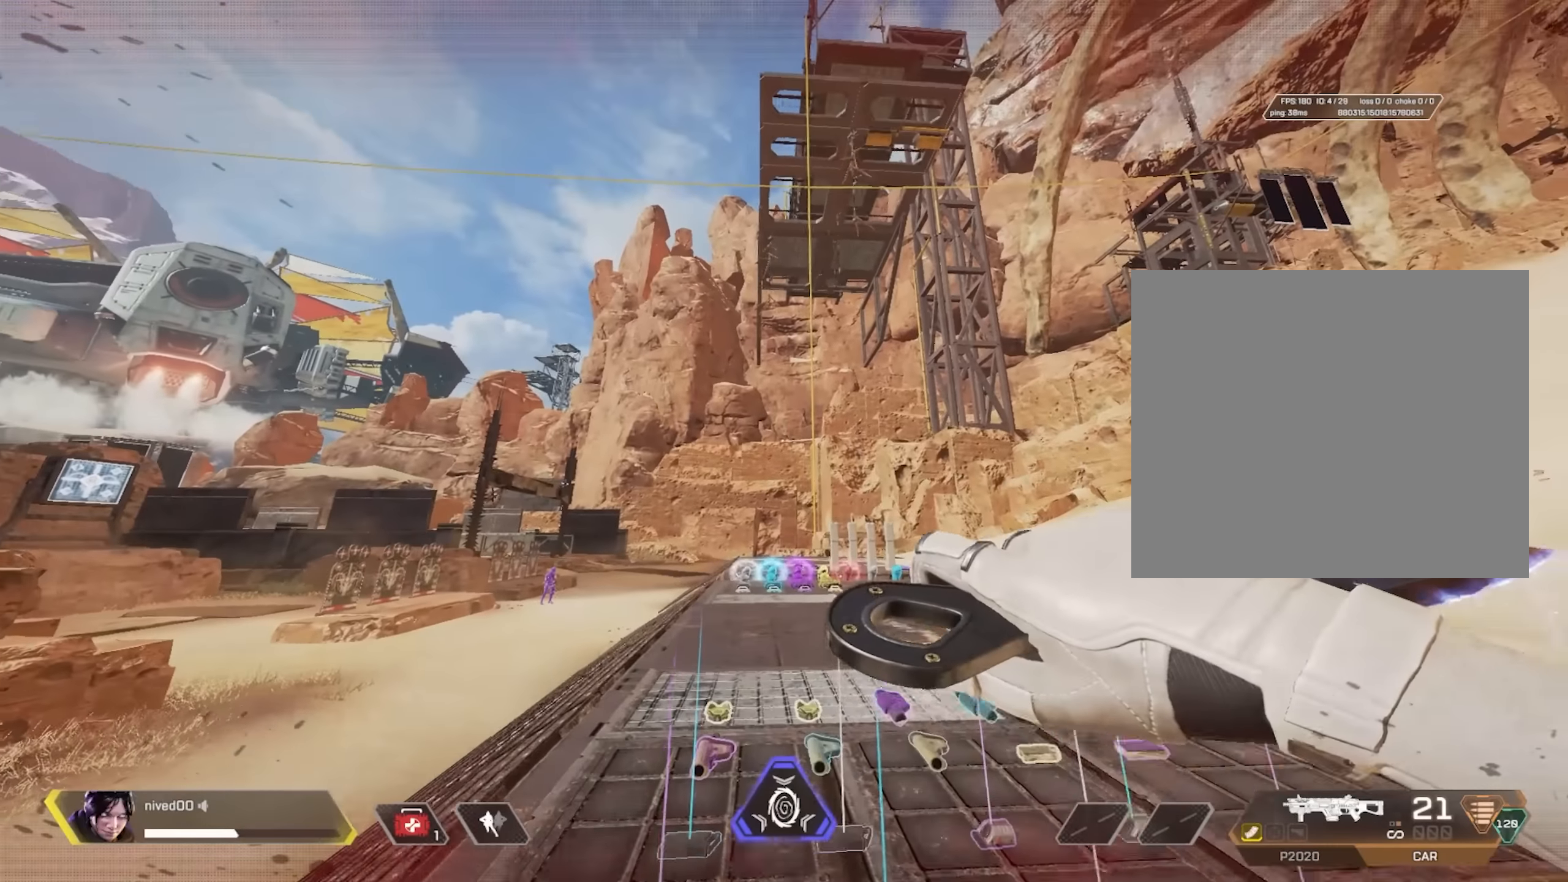
{"buttons": [], "left_stick": "center", "right_stick": "center", "events": [[67, "left_stick", "down"], [300, "left_stick", "center"]]}
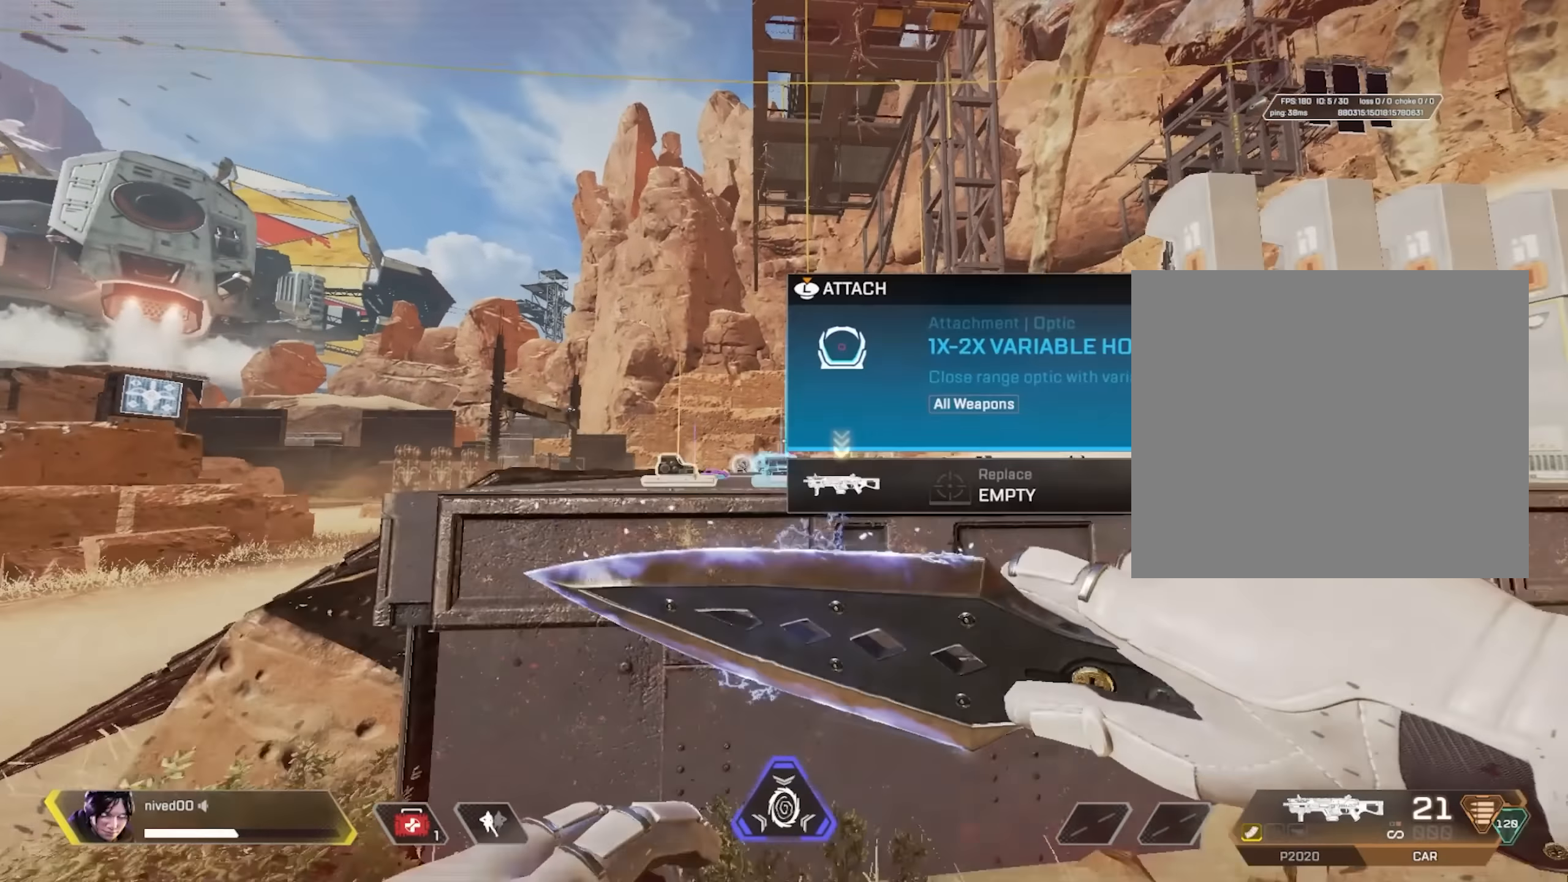
{"buttons": [], "left_stick": "up", "right_stick": "center", "events": [[67, "left_stick", "up"], [317, "CROSS", "down"], [417, "CROSS", "up"]]}
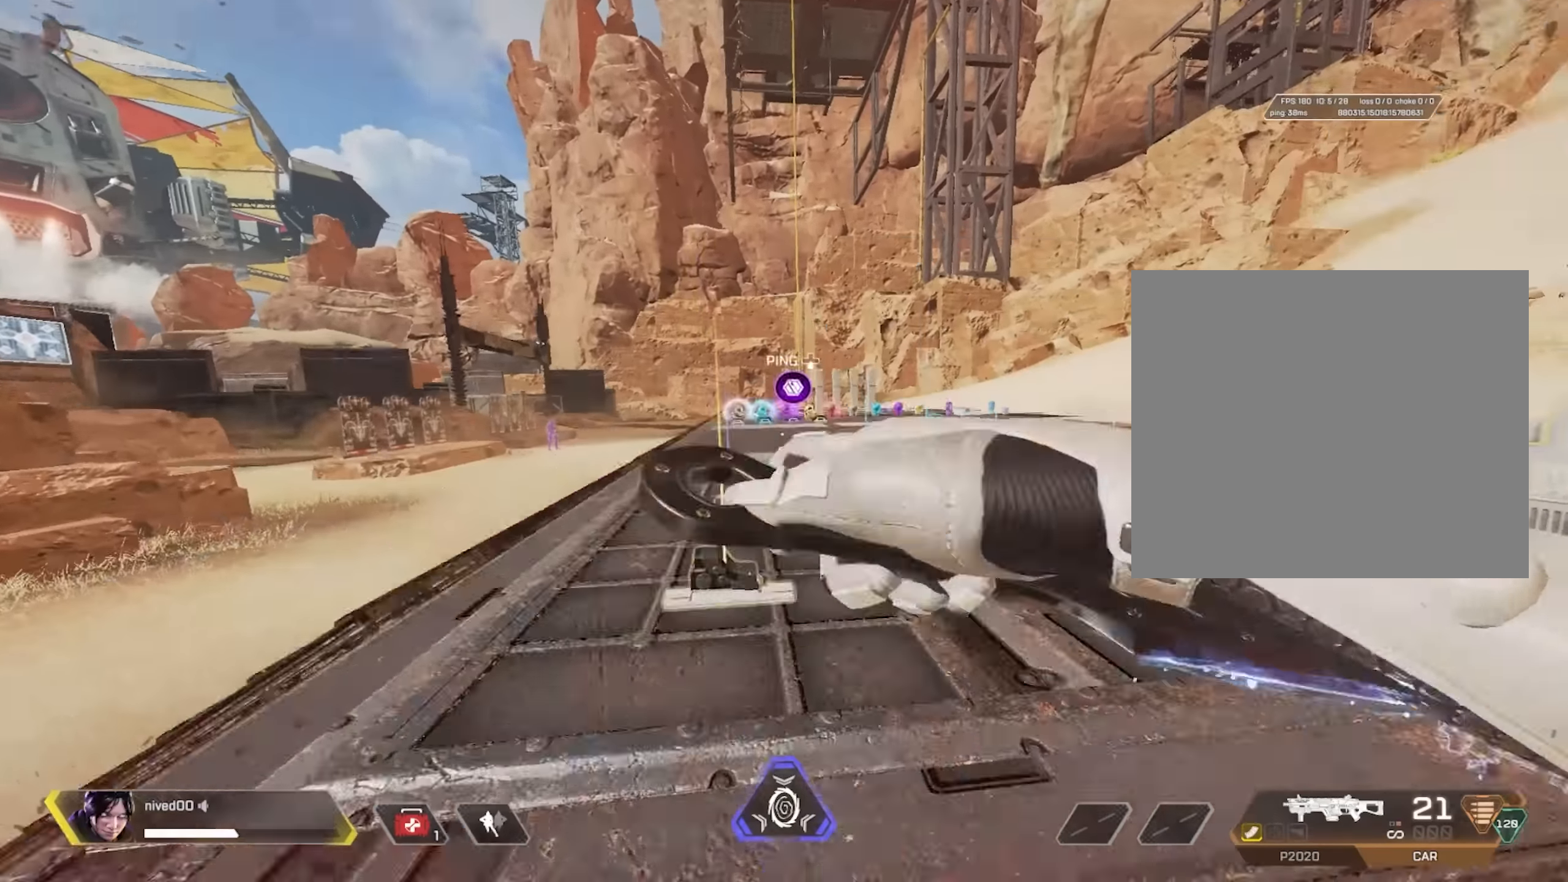
{"buttons": ["L1"], "left_stick": "up-left", "right_stick": "center", "events": [[150, "left_stick", "up-left"], [317, "CROSS", "down"], [317, "L1", "down"], [350, "L3", "down"], [400, "L3", "up"], [450, "CROSS", "up"]]}
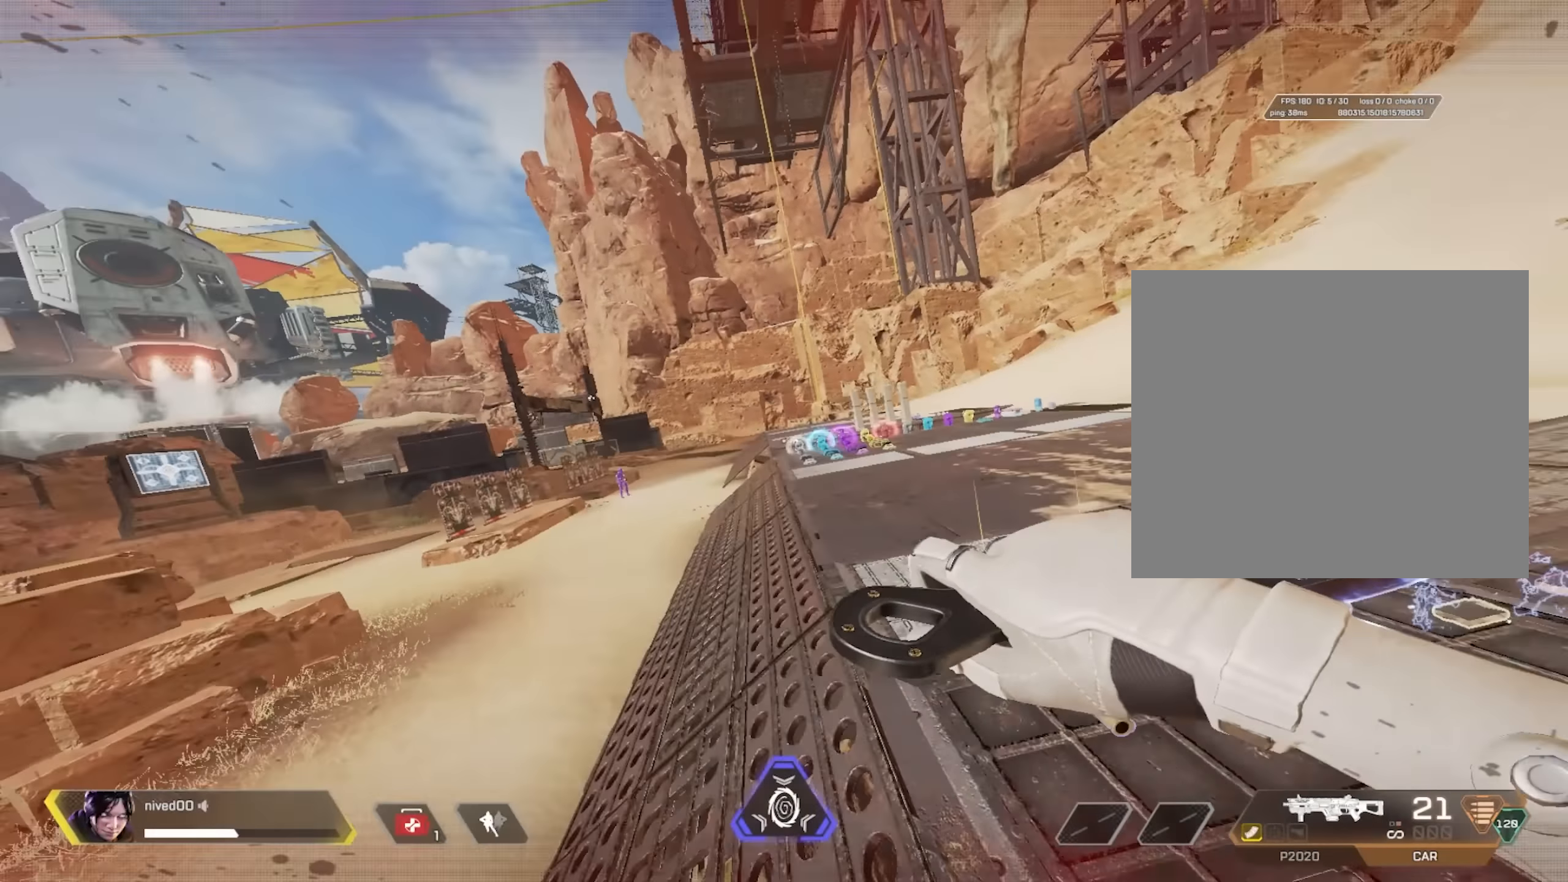
{"buttons": ["L1"], "left_stick": "center", "right_stick": "center", "events": [[100, "left_stick", "center"]]}
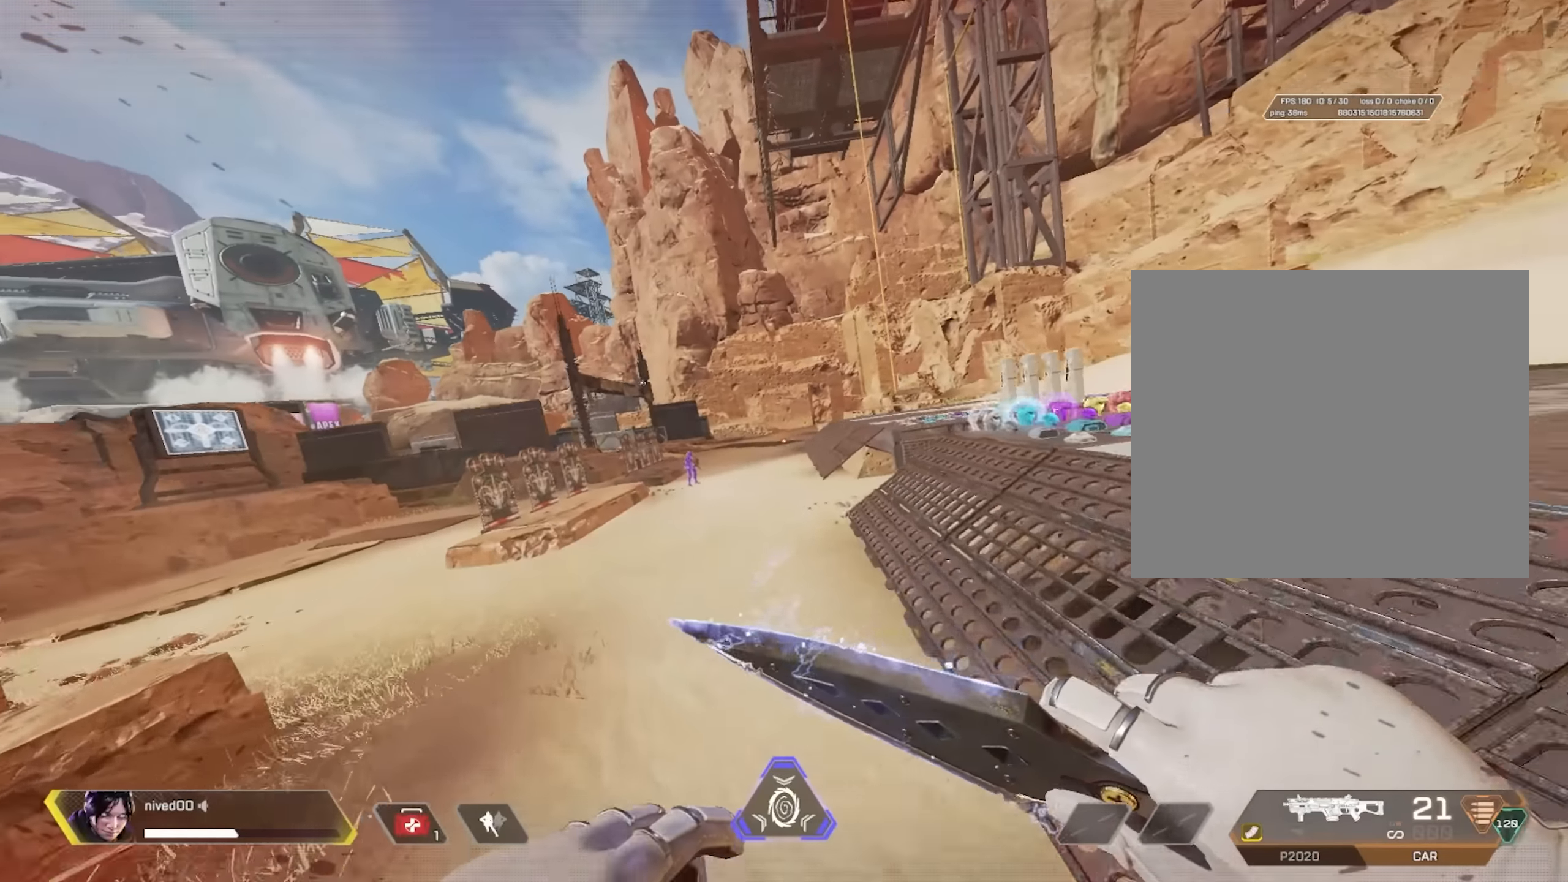
{"buttons": ["L1"], "left_stick": "center", "right_stick": "center", "events": []}
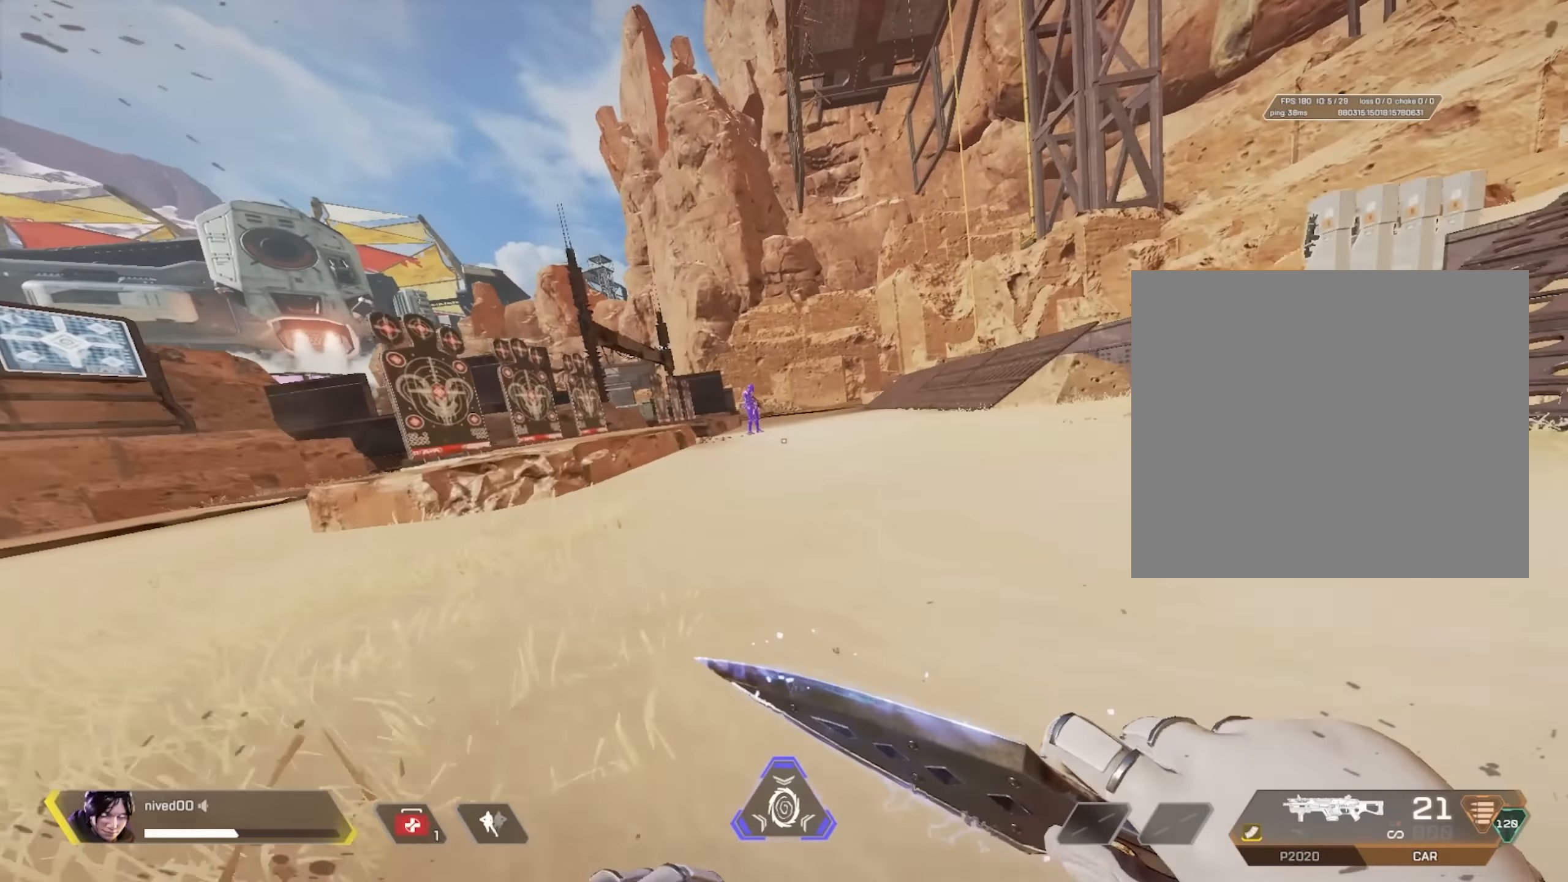
{"buttons": [], "left_stick": "center", "right_stick": "center", "events": [[117, "CROSS", "down"], [117, "R1", "down"], [200, "CROSS", "up"], [217, "right_stick", "right"], [350, "L1", "up"], [350, "right_stick", "center"], [400, "R1", "up"]]}
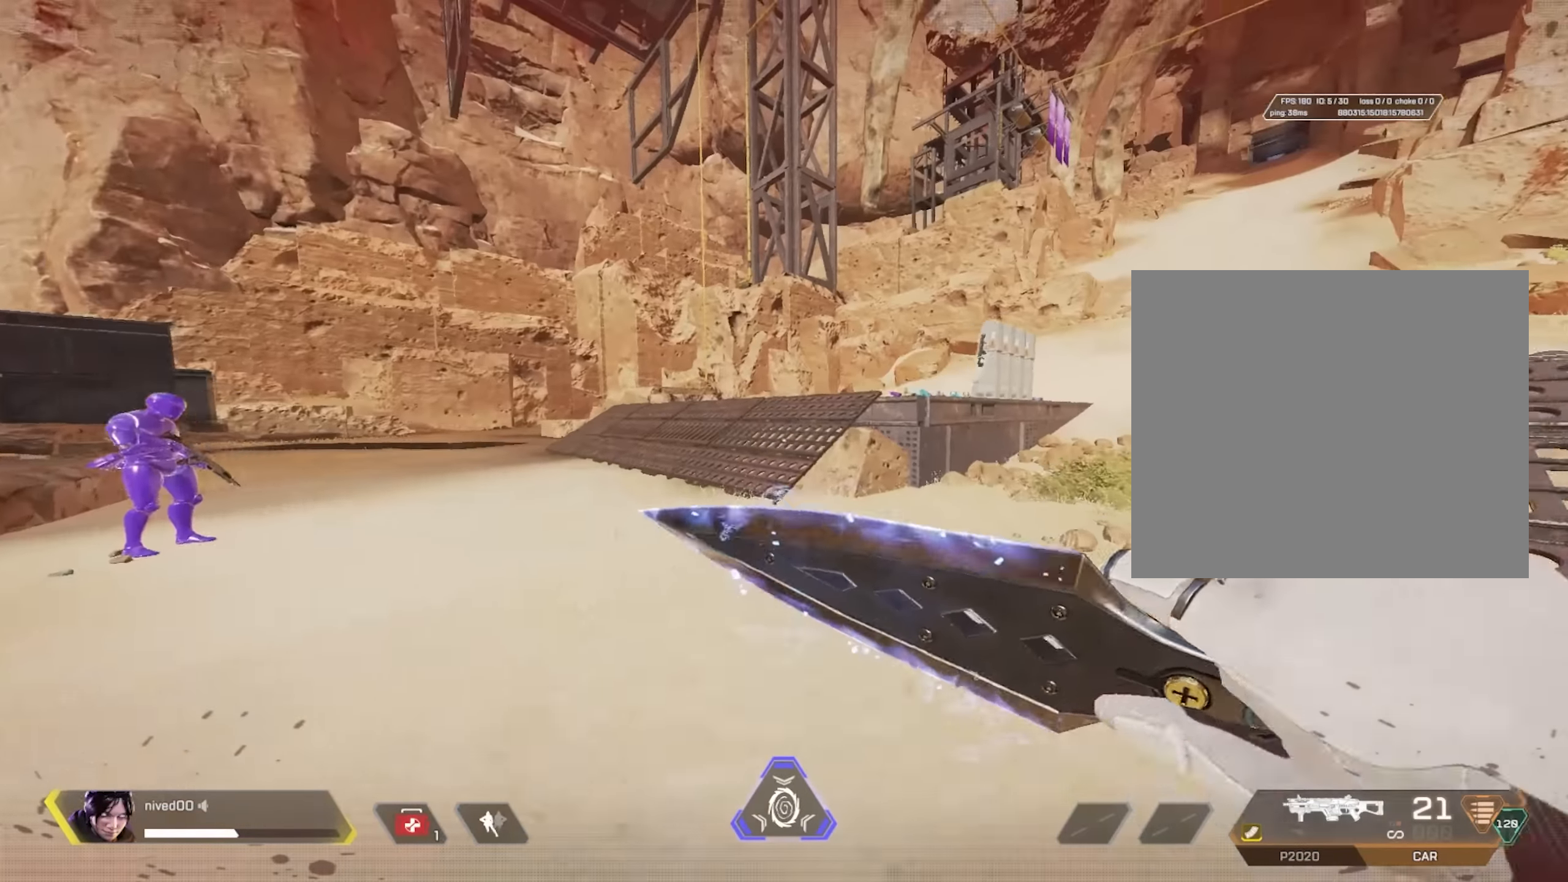
{"buttons": [], "left_stick": "up", "right_stick": "center", "events": [[33, "left_stick", "up"], [283, "CROSS", "down"], [283, "R1", "down"], [333, "CROSS", "up"], [383, "TRIANGLE", "down"], [483, "R1", "up"], [483, "TRIANGLE", "up"]]}
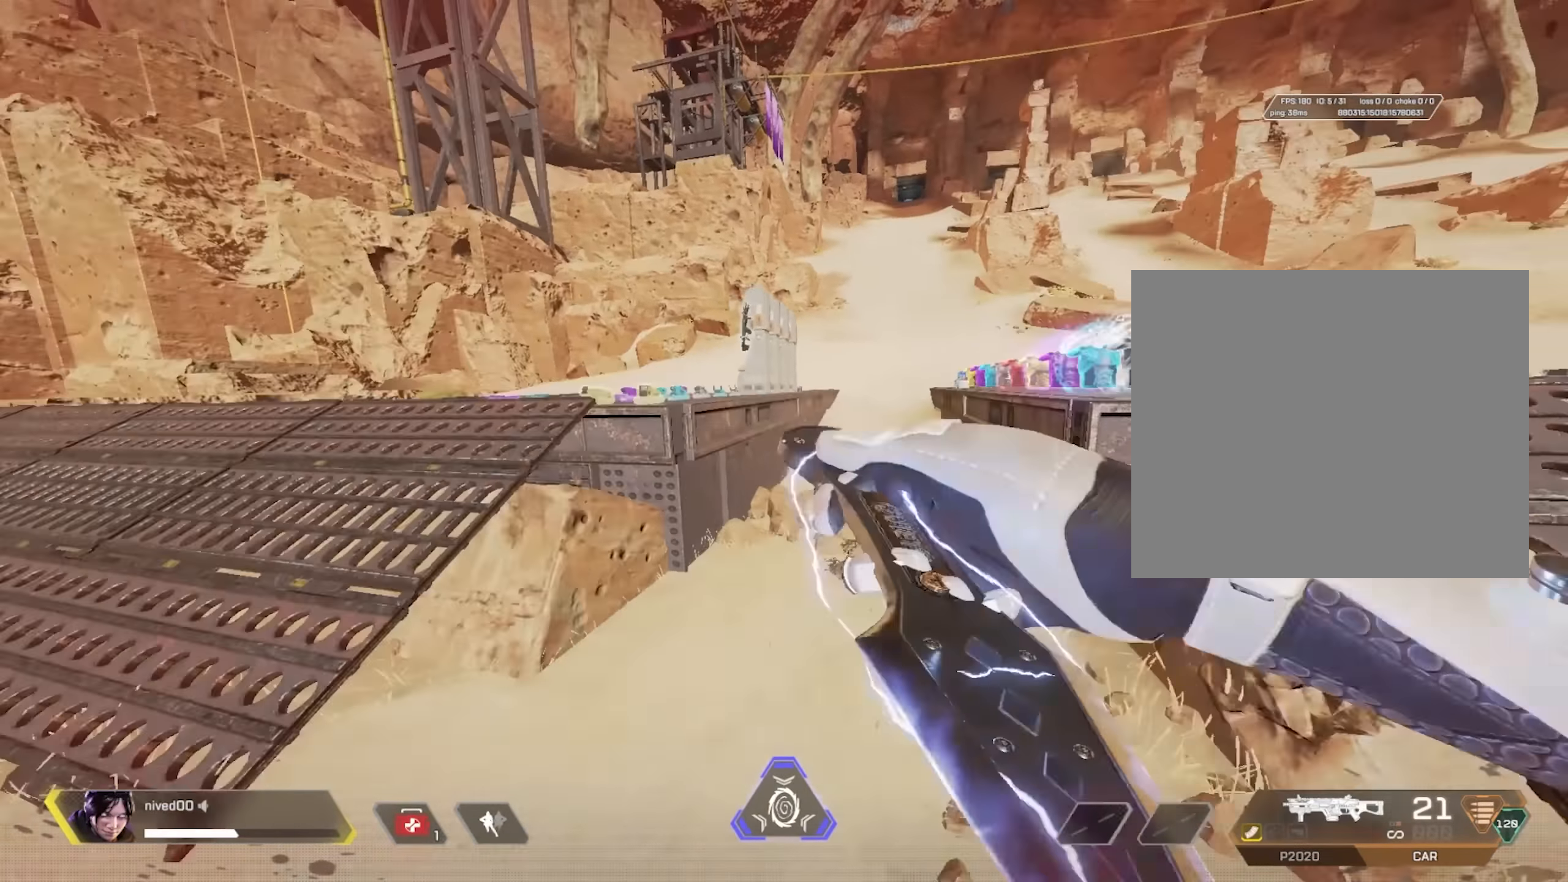
{"buttons": [], "left_stick": "up", "right_stick": "center", "events": [[117, "TRIANGLE", "down"], [183, "TRIANGLE", "up"]]}
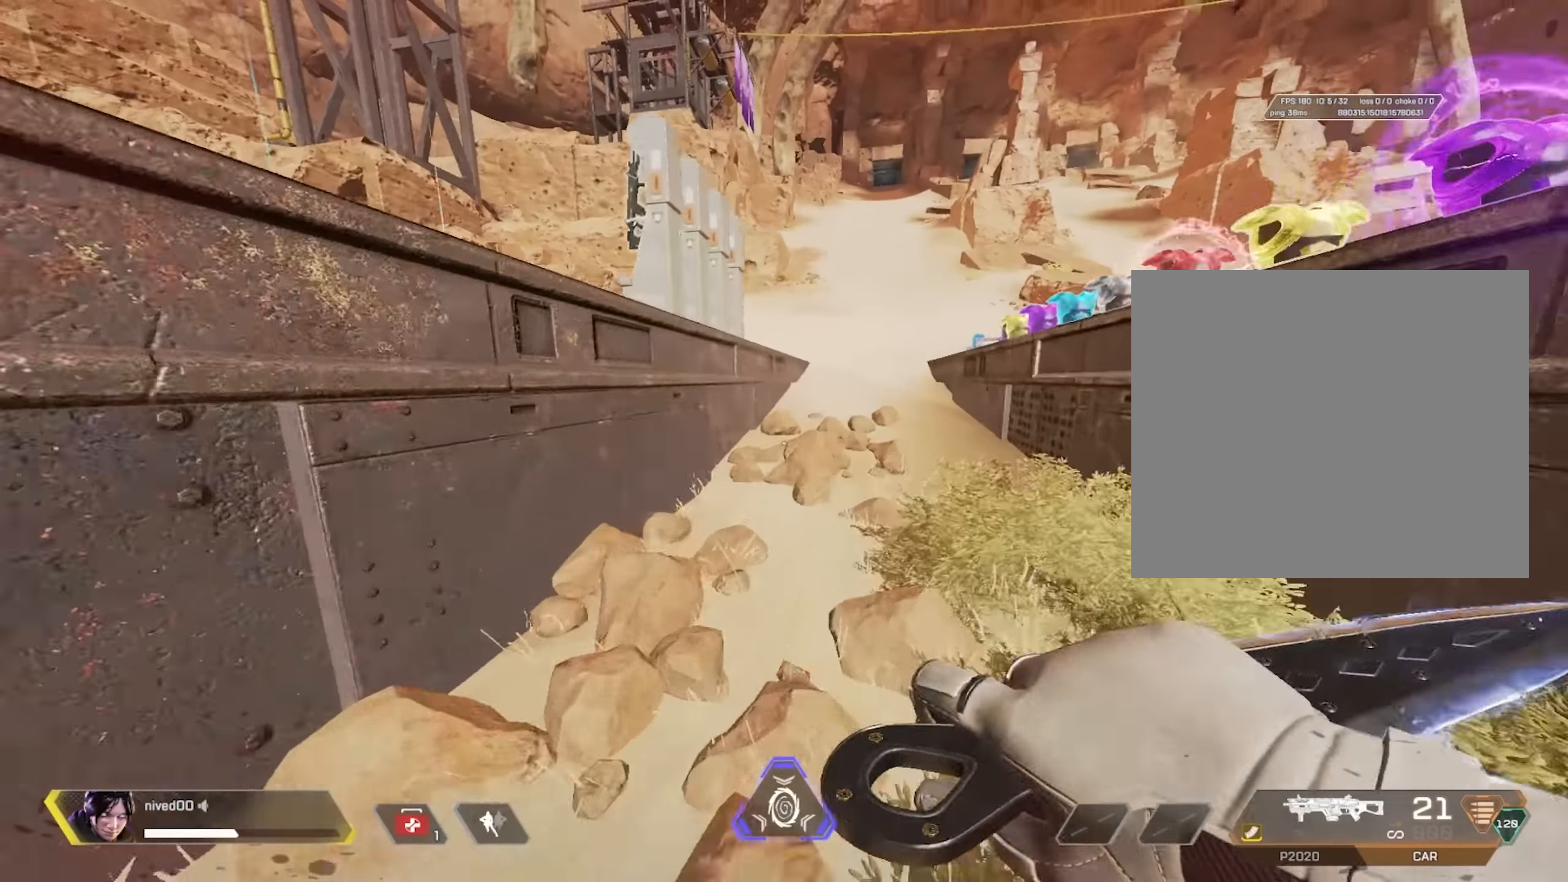
{"buttons": [], "left_stick": "center", "right_stick": "left", "events": [[150, "left_stick", "up-right"], [417, "right_stick", "left"], [450, "left_stick", "center"]]}
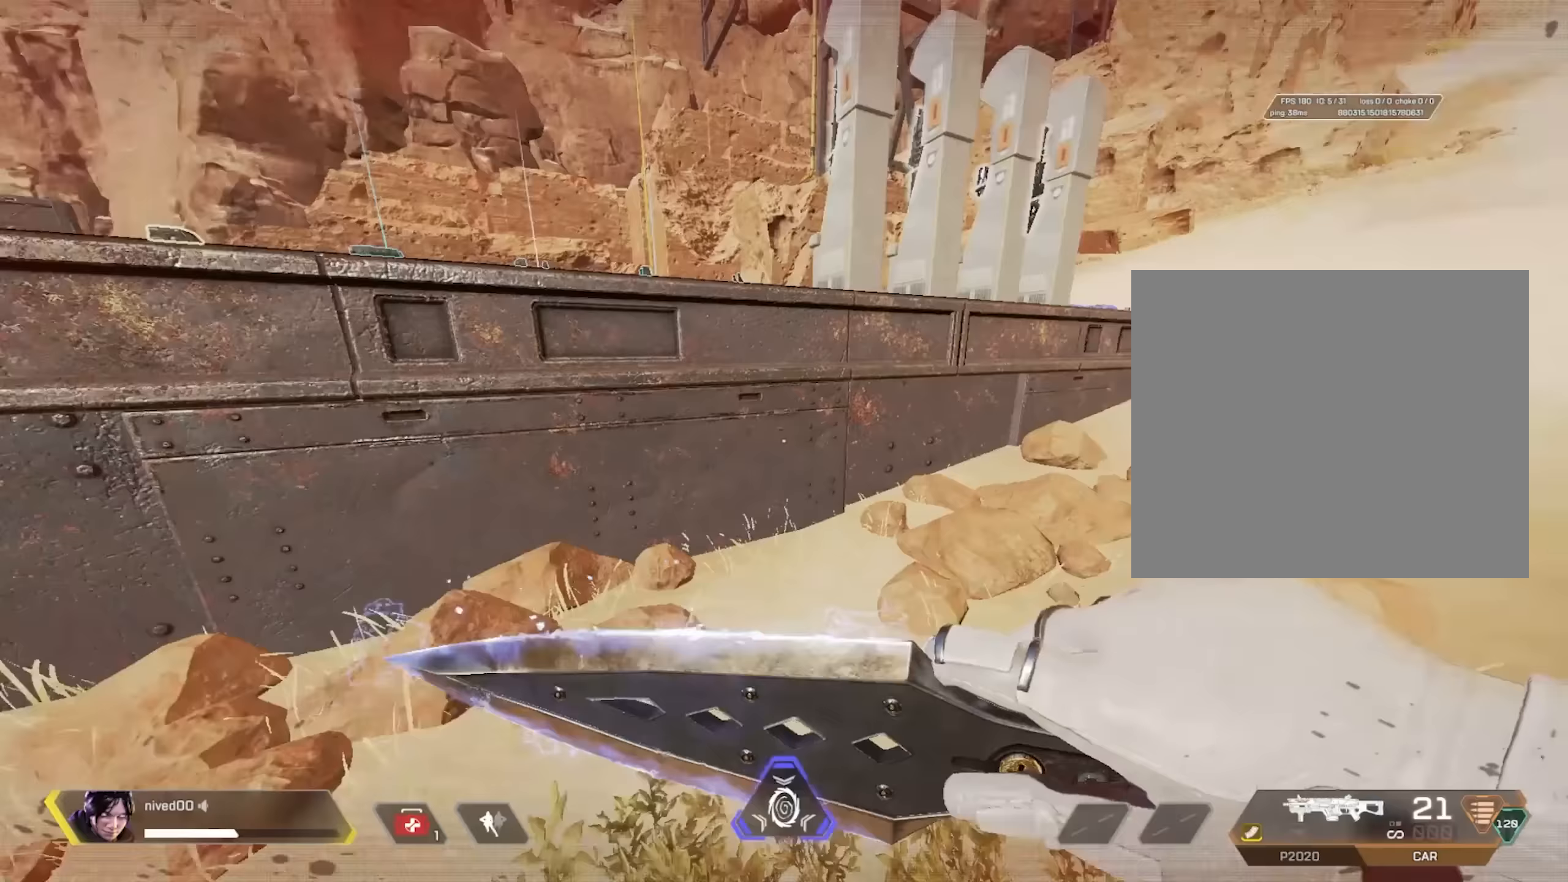
{"buttons": [], "left_stick": "up-right", "right_stick": "left", "events": [[33, "left_stick", "down-left"], [167, "left_stick", "center"], [217, "left_stick", "up-left"], [333, "left_stick", "up-right"]]}
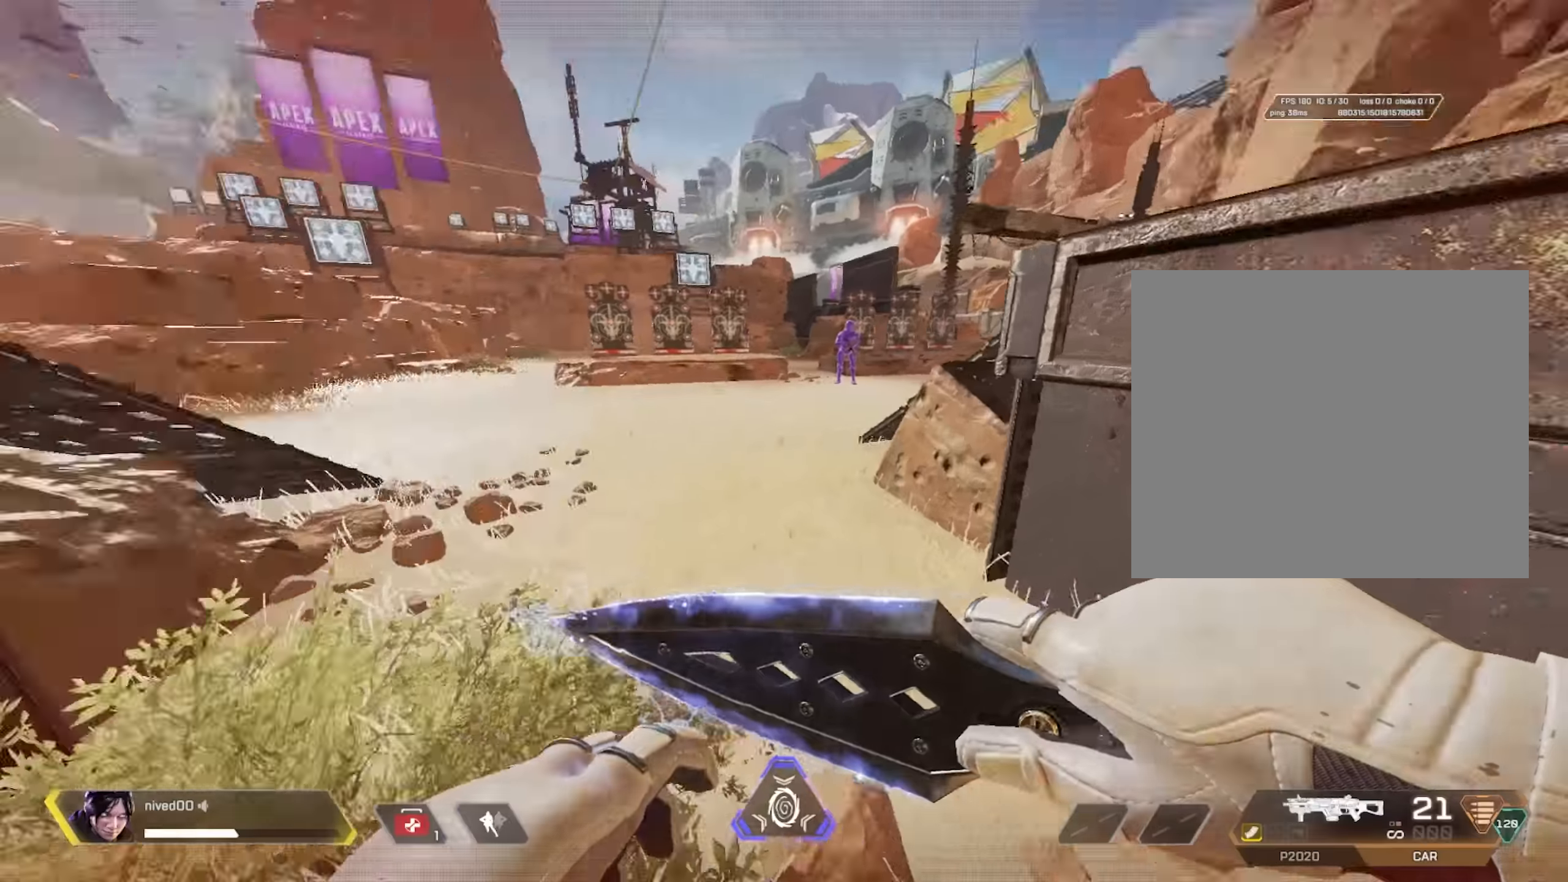
{"buttons": [], "left_stick": "center", "right_stick": "center", "events": [[17, "left_stick", "center"], [200, "right_stick", "center"]]}
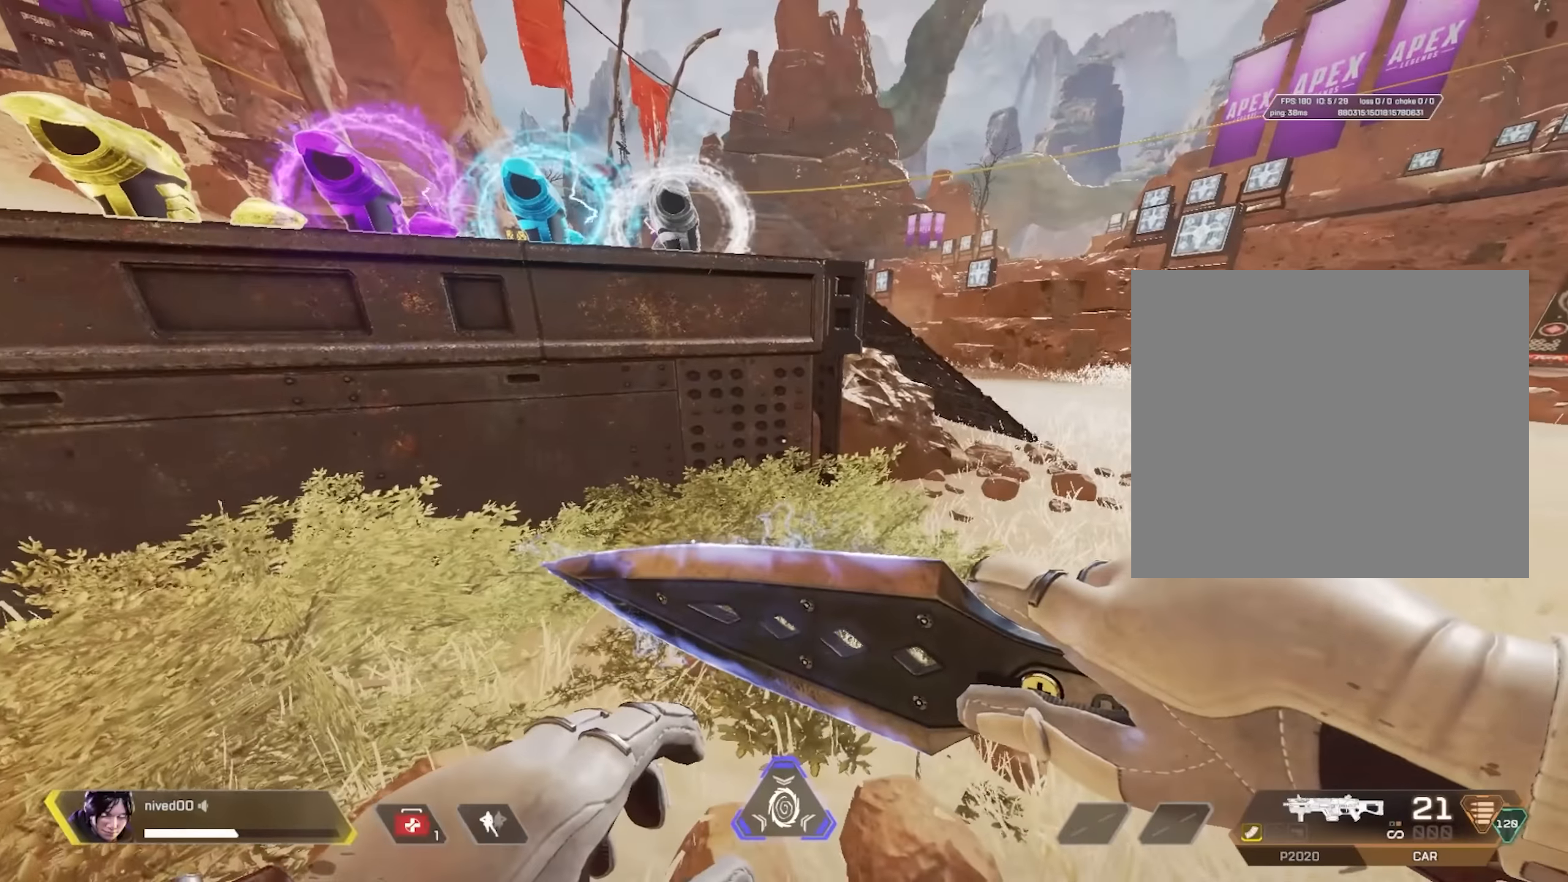
{"buttons": [], "left_stick": "center", "right_stick": "center", "events": []}
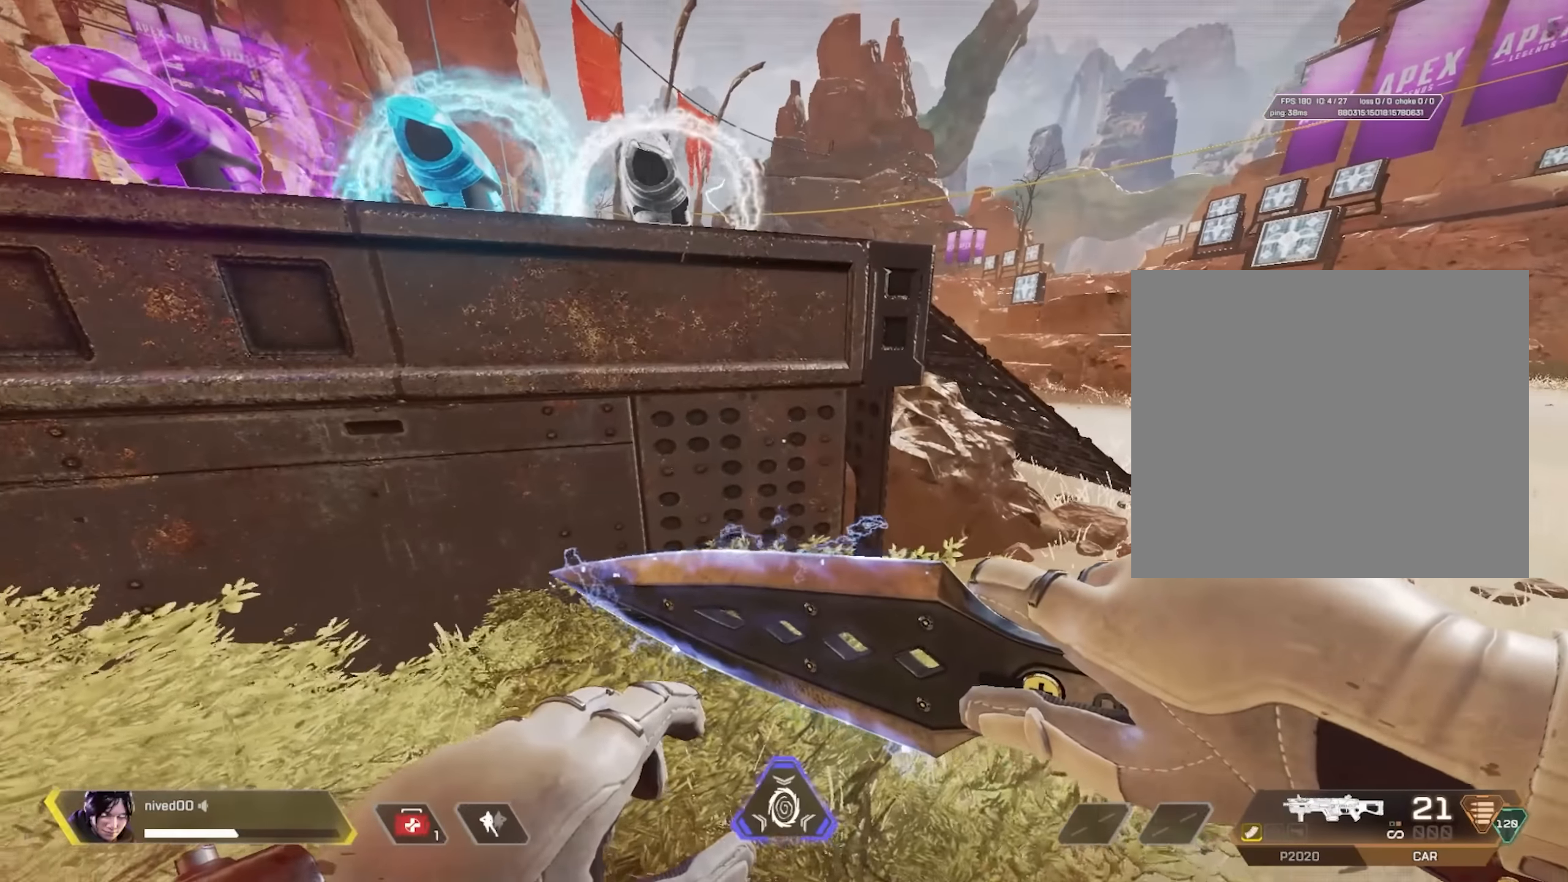
{"buttons": [], "left_stick": "center", "right_stick": "center", "events": []}
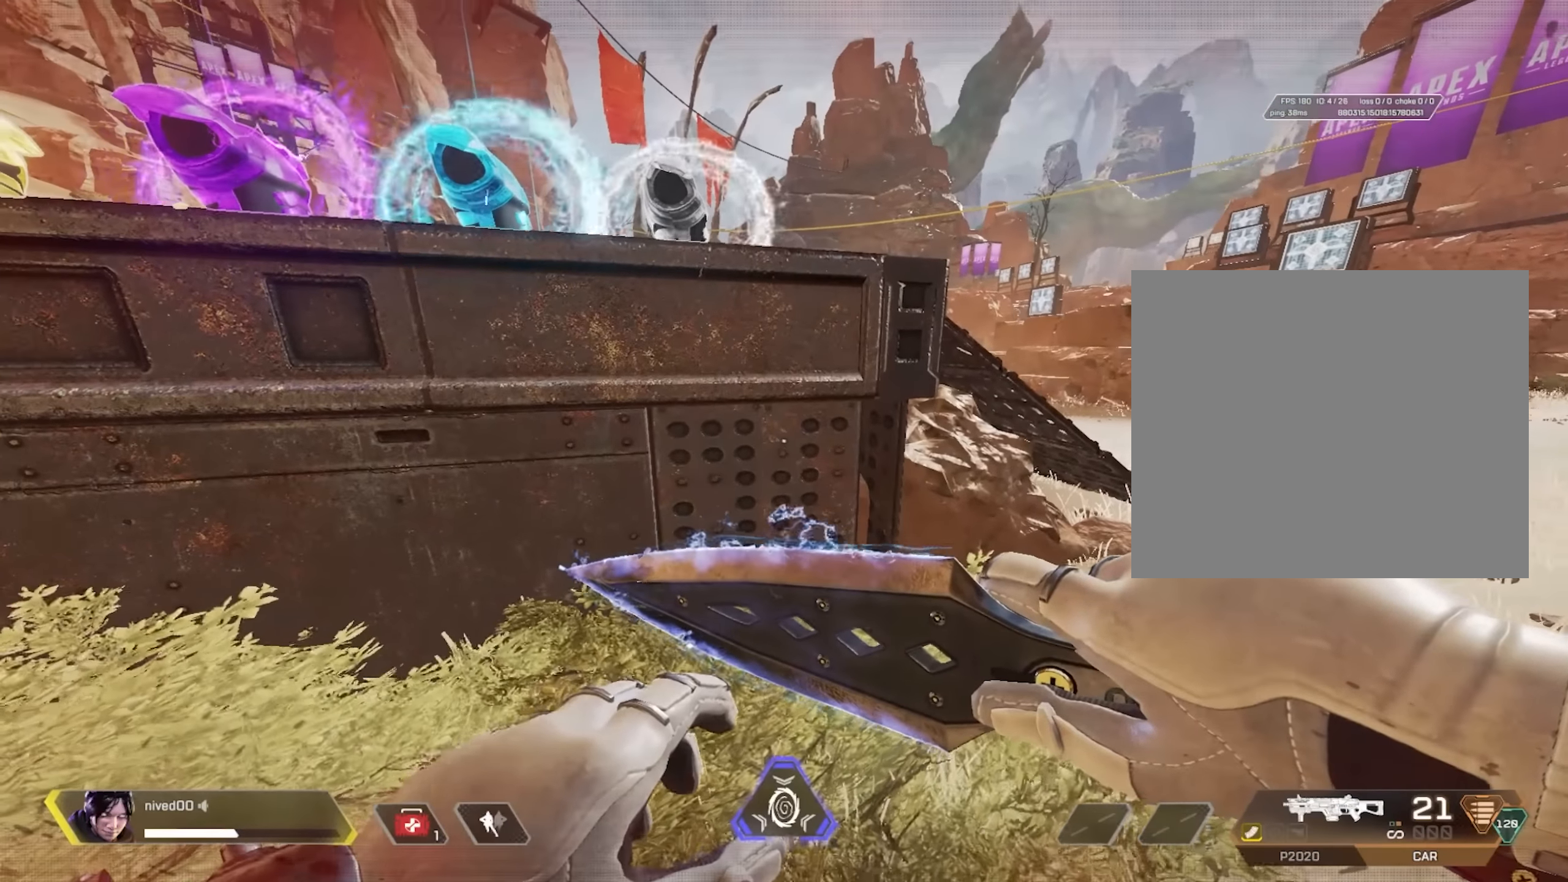
{"buttons": [], "left_stick": "center", "right_stick": "center", "events": []}
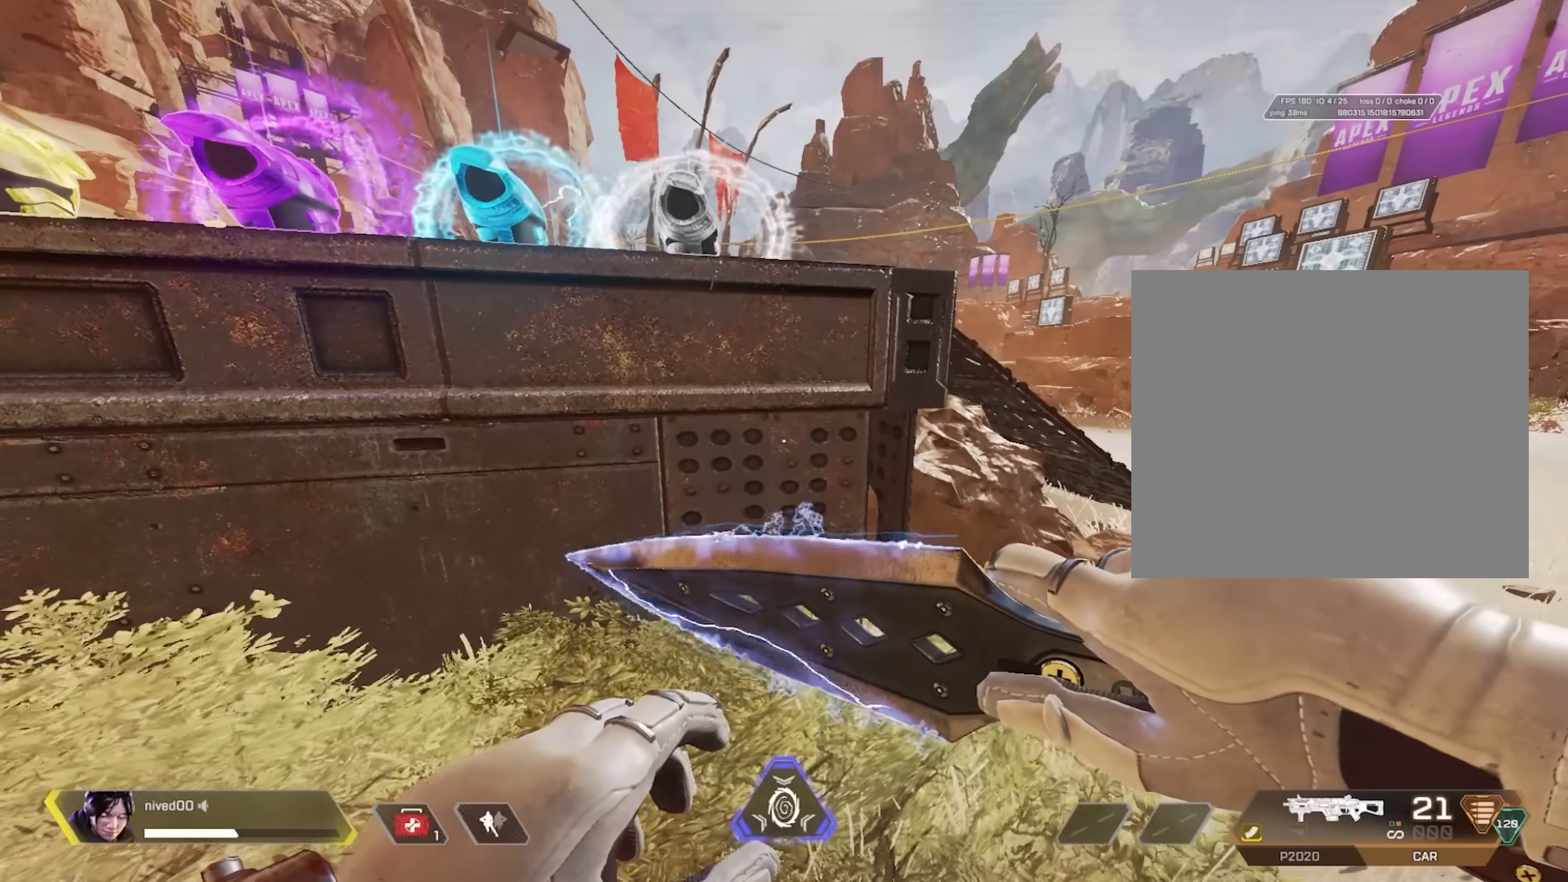
{"buttons": [], "left_stick": "up", "right_stick": "center", "events": [[133, "left_stick", "down"], [417, "left_stick", "up"]]}
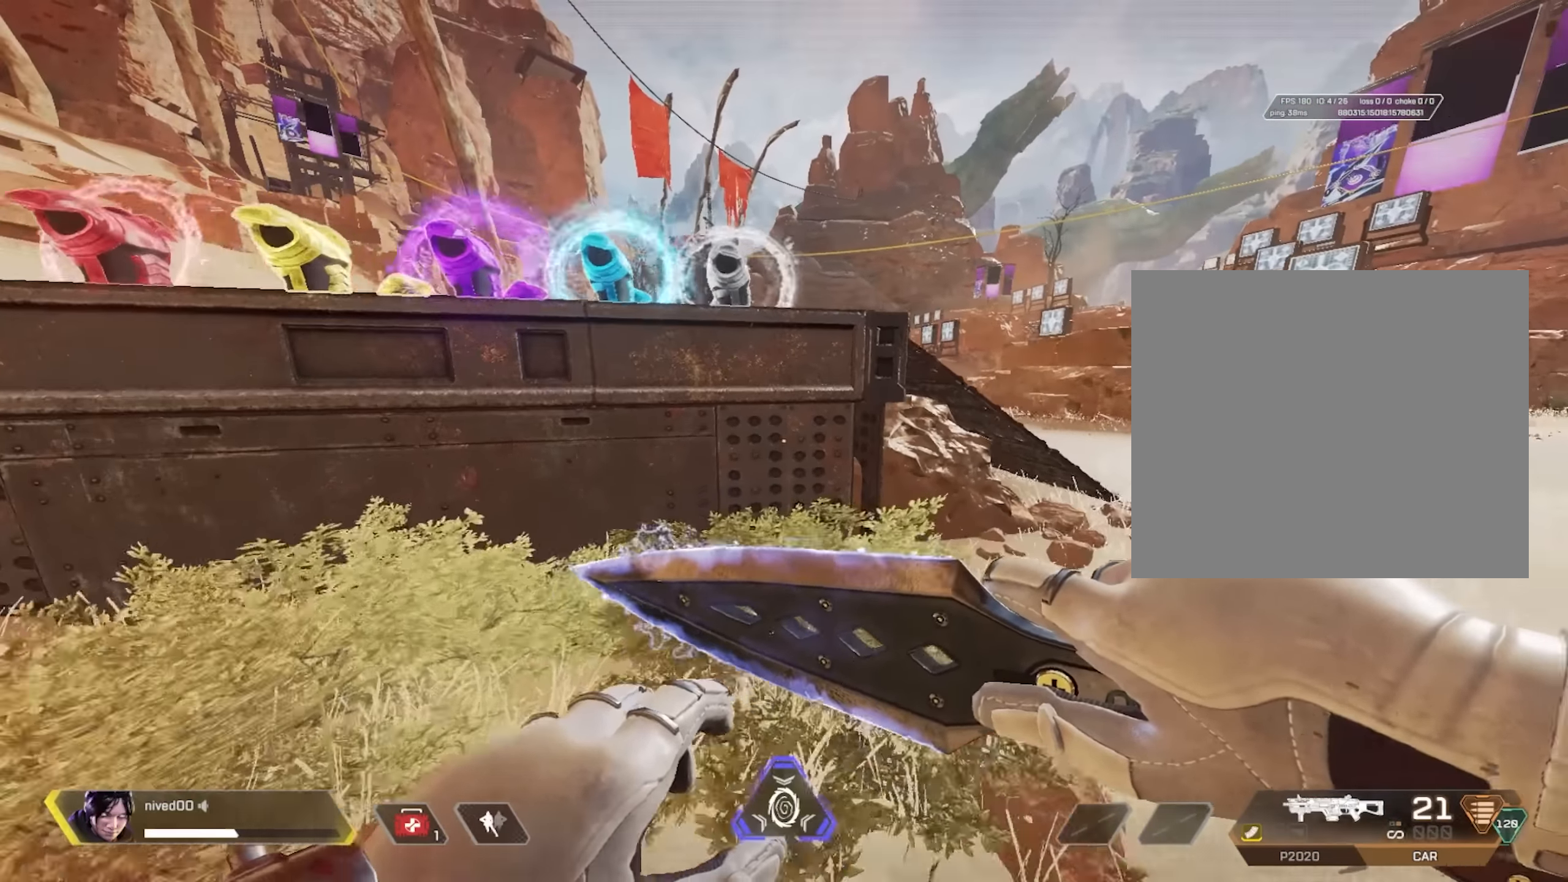
{"buttons": [], "left_stick": "center", "right_stick": "center", "events": [[200, "left_stick", "down"], [433, "left_stick", "center"]]}
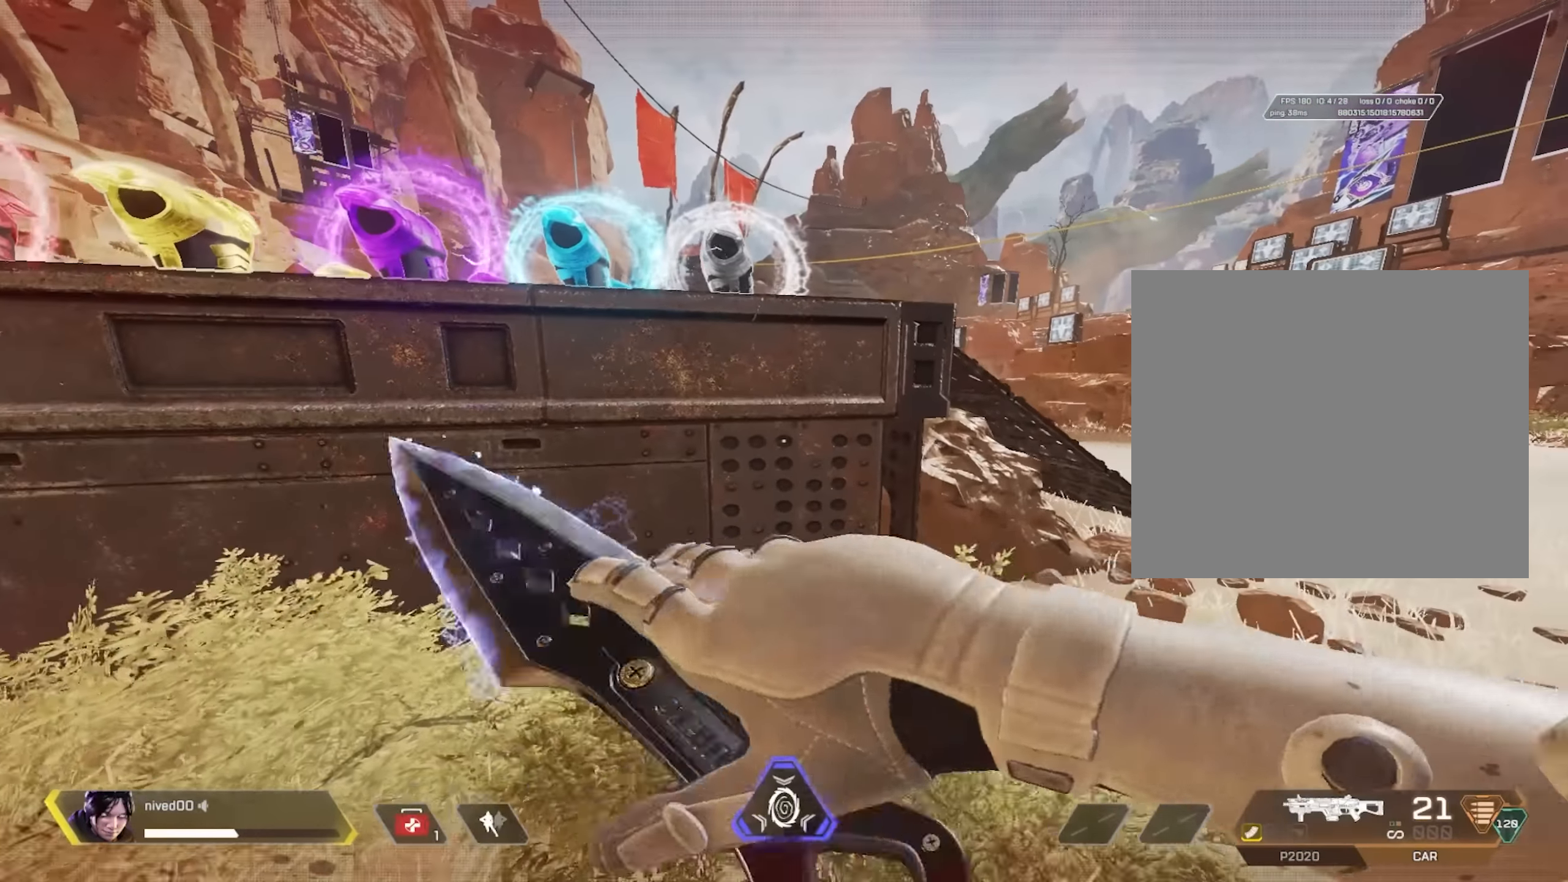
{"buttons": [], "left_stick": "center", "right_stick": "center", "events": []}
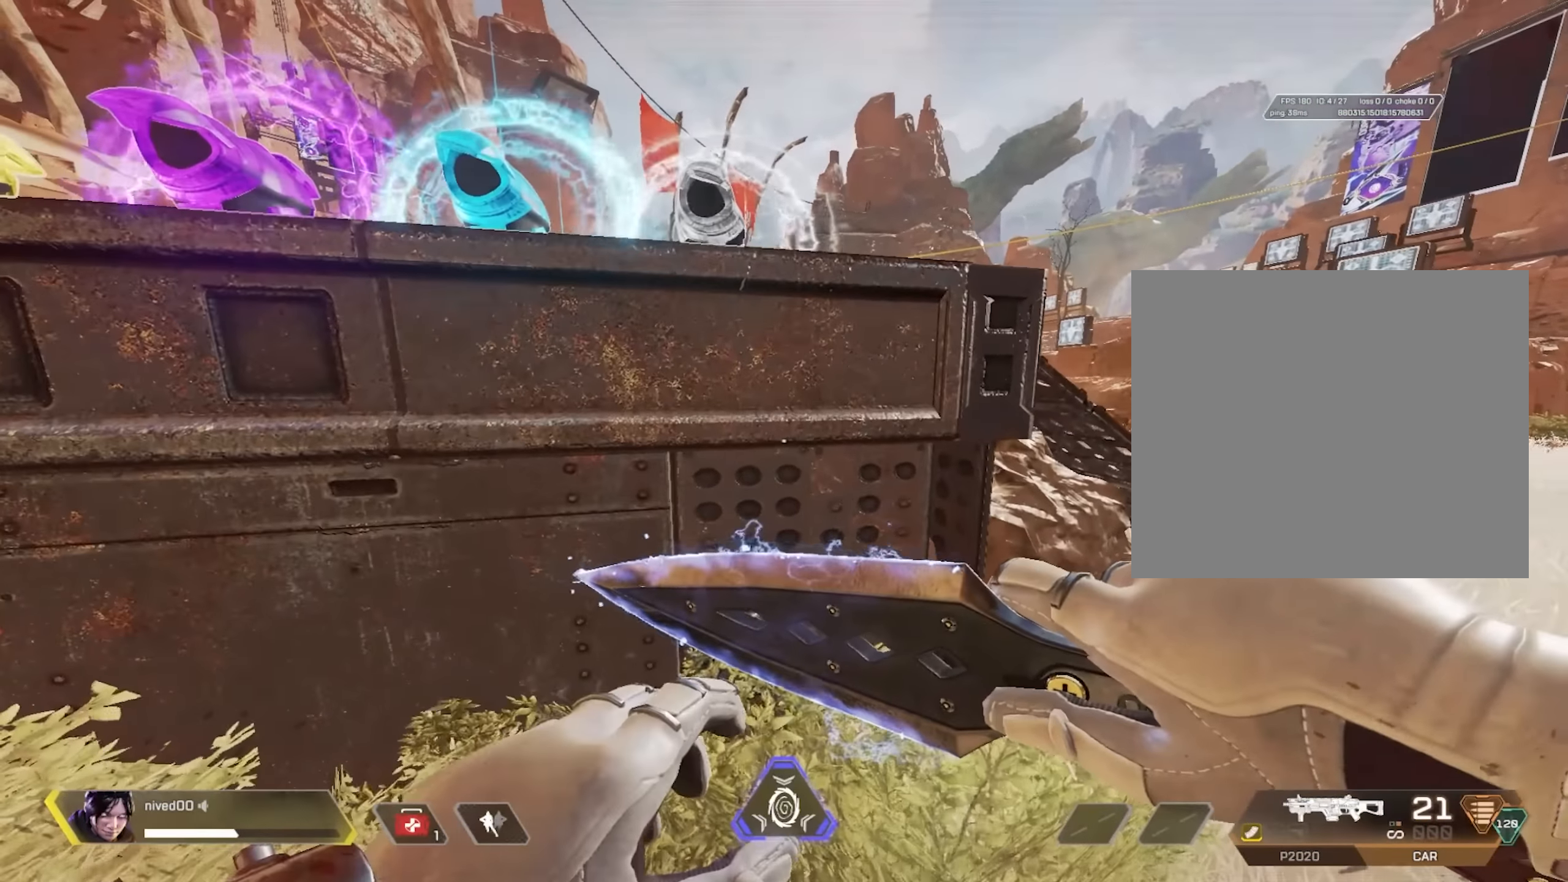
{"buttons": ["CROSS"], "left_stick": "up", "right_stick": "center", "events": [[300, "left_stick", "up"], [417, "CROSS", "down"]]}
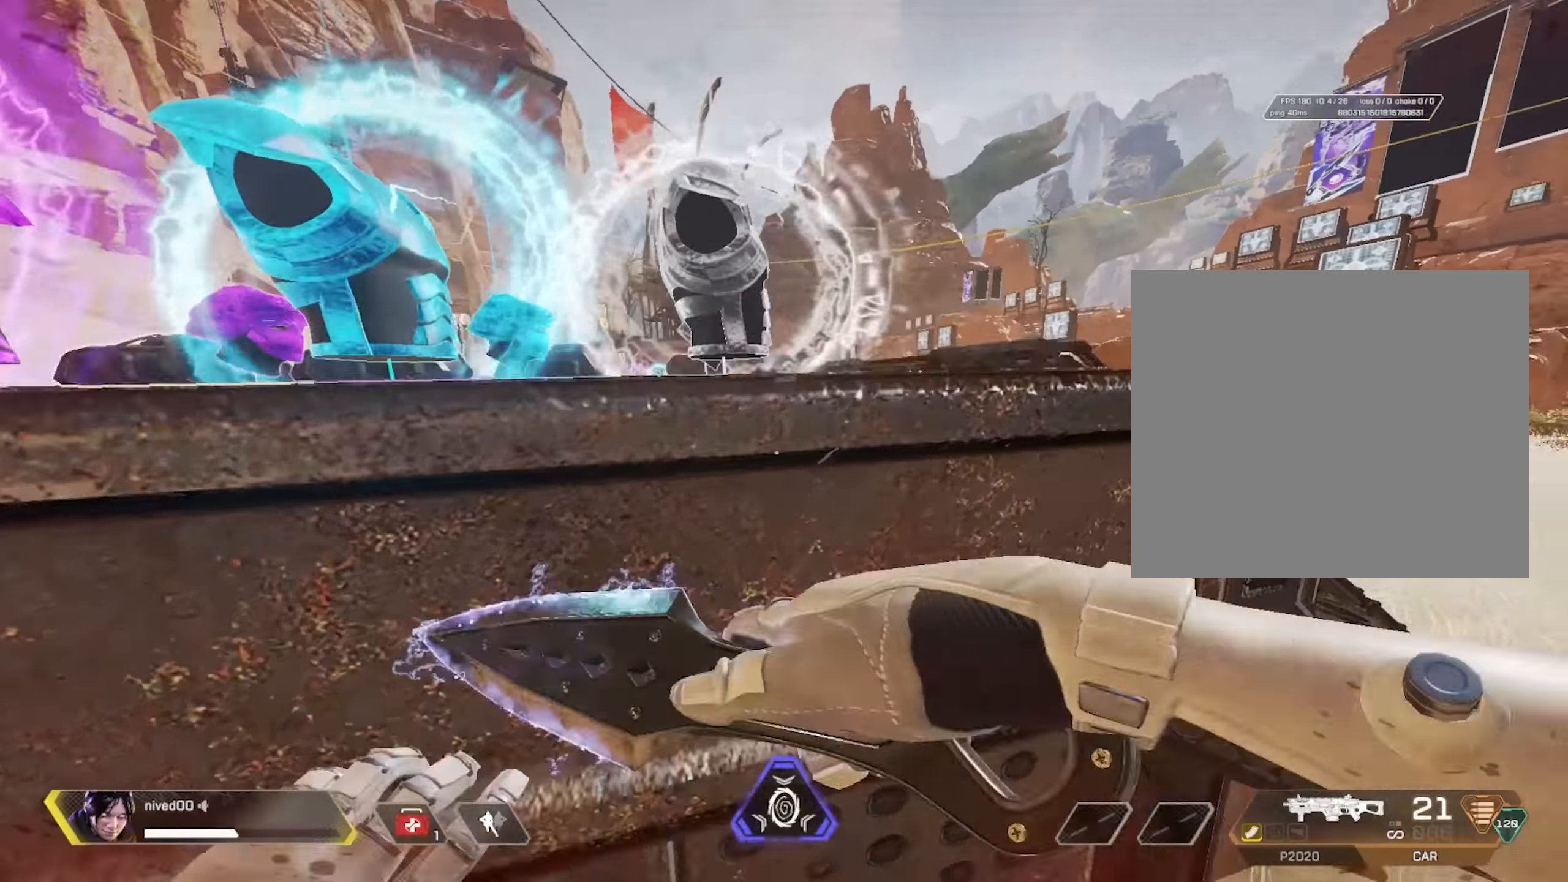
{"buttons": ["CROSS", "L1"], "left_stick": "up", "right_stick": "center", "events": [[50, "CROSS", "up"], [400, "L1", "down"], [417, "CROSS", "down"]]}
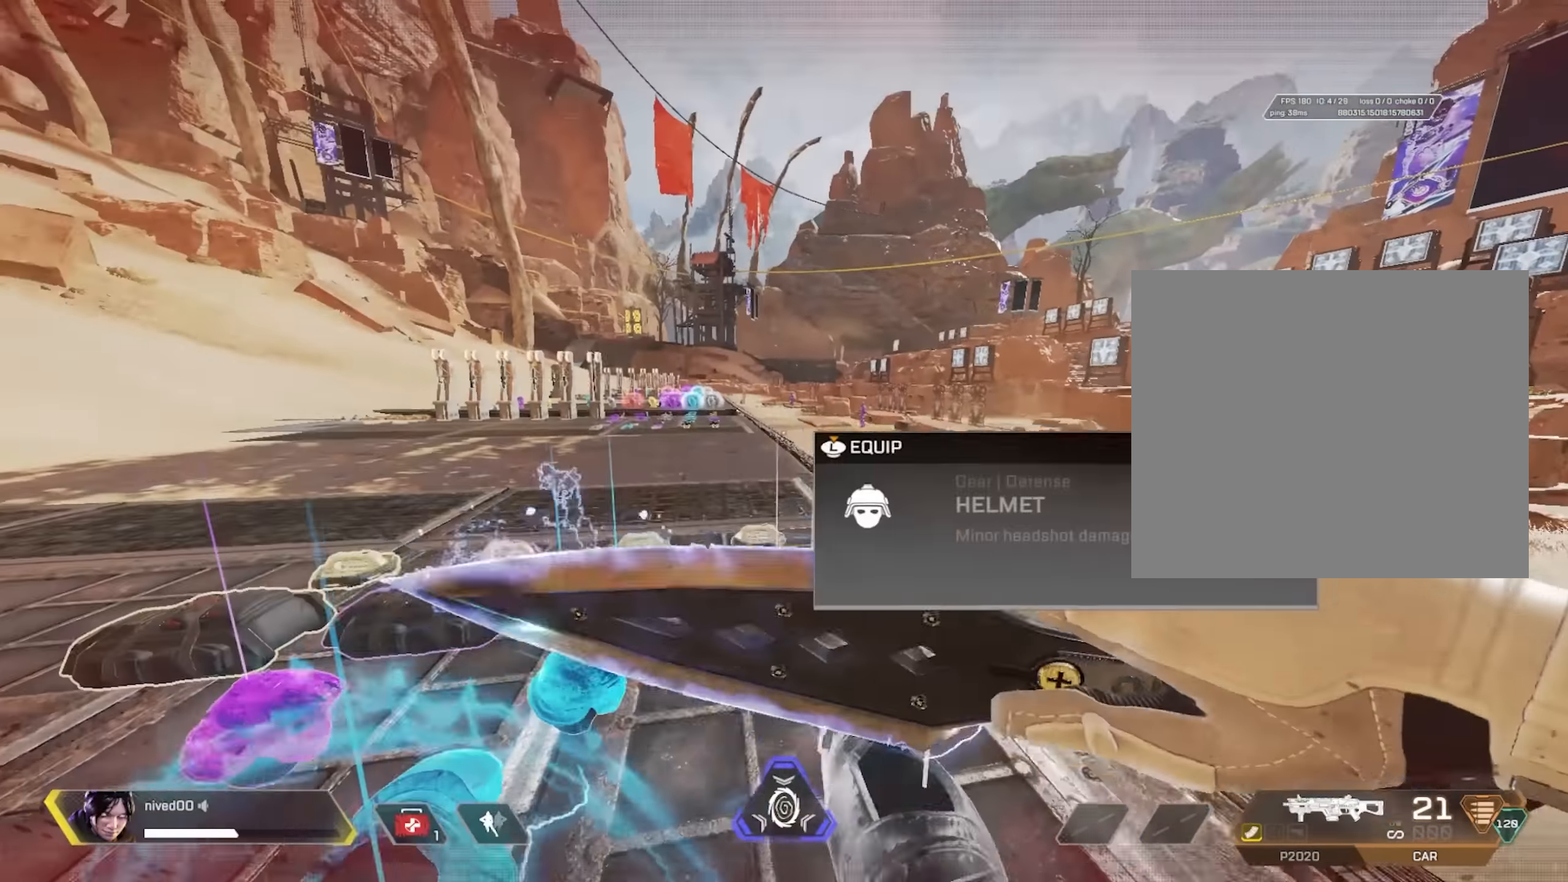
{"buttons": [], "left_stick": "down-right", "right_stick": "center", "events": [[83, "CROSS", "up"], [317, "L1", "up"], [333, "left_stick", "down-right"]]}
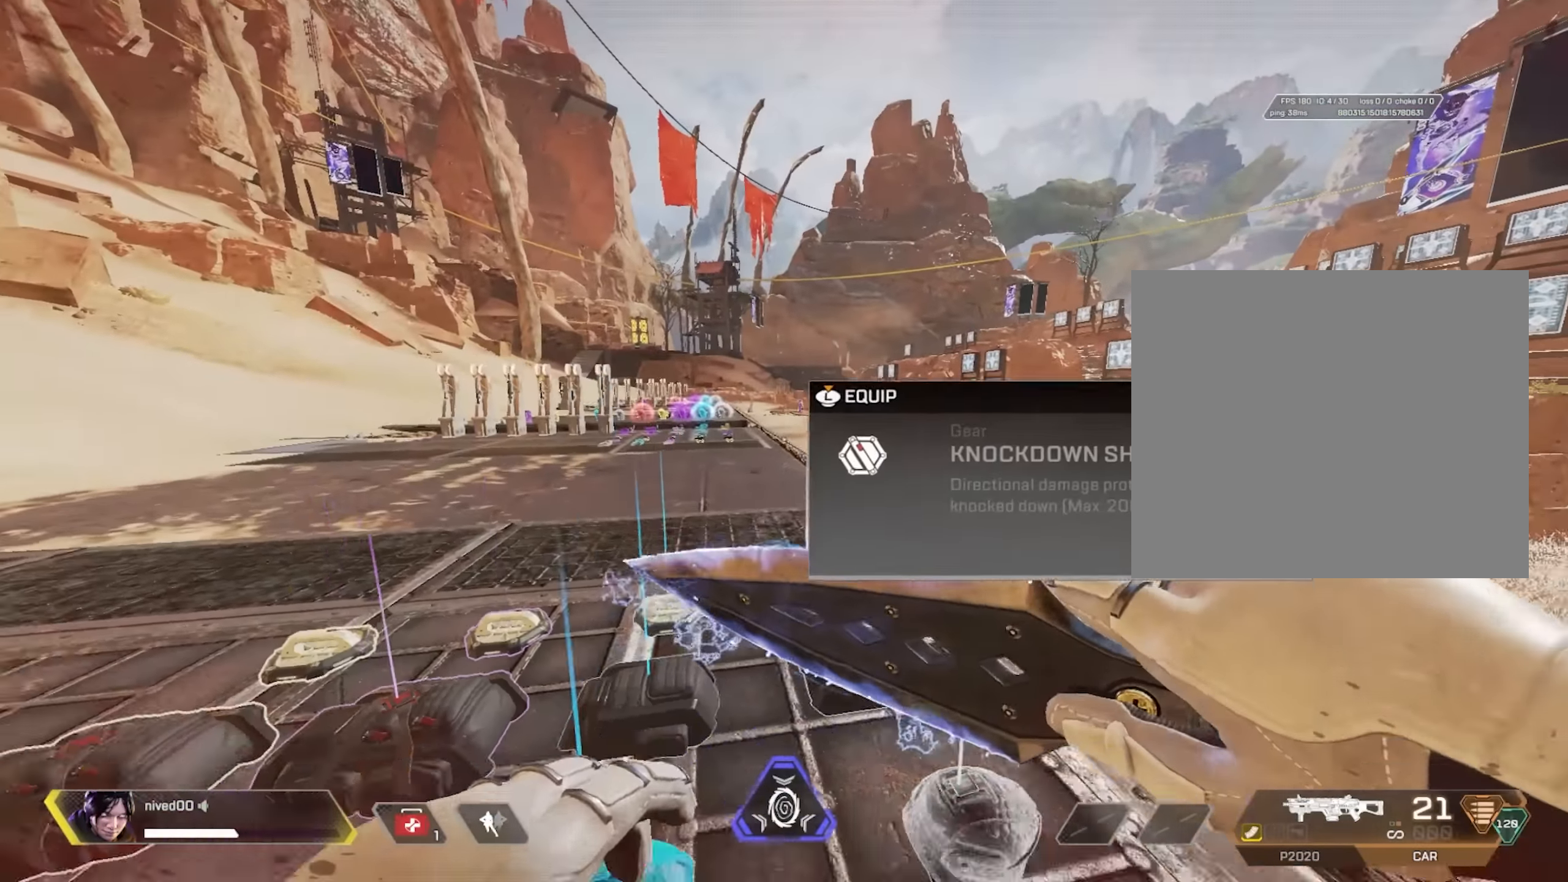
{"buttons": [], "left_stick": "center", "right_stick": "center", "events": [[350, "left_stick", "center"]]}
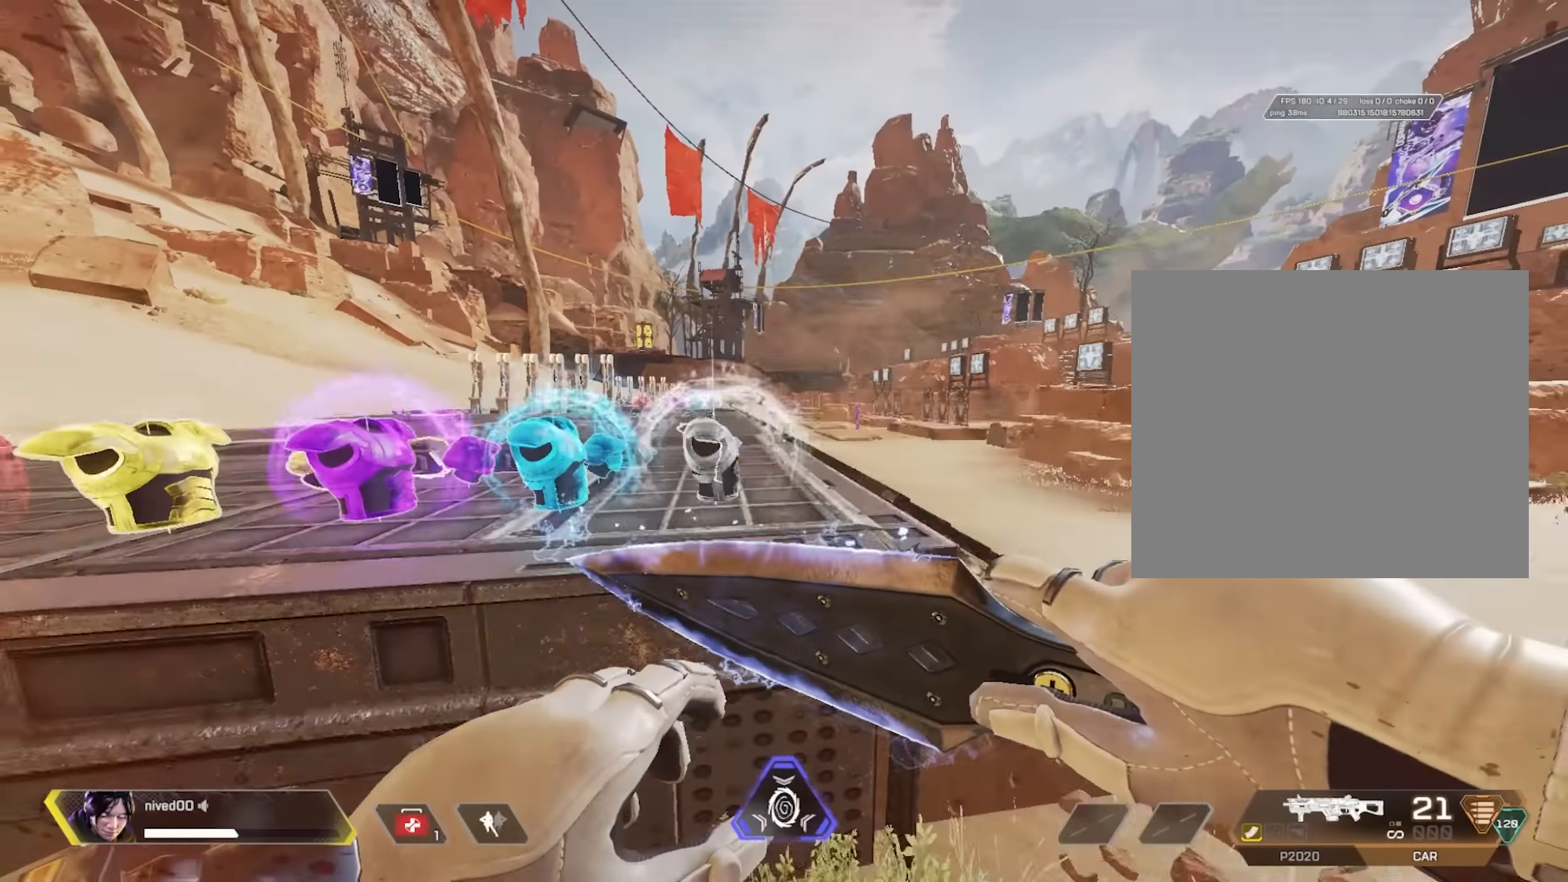
{"buttons": ["CROSS"], "left_stick": "up", "right_stick": "center", "events": [[150, "left_stick", "up"], [500, "CROSS", "down"]]}